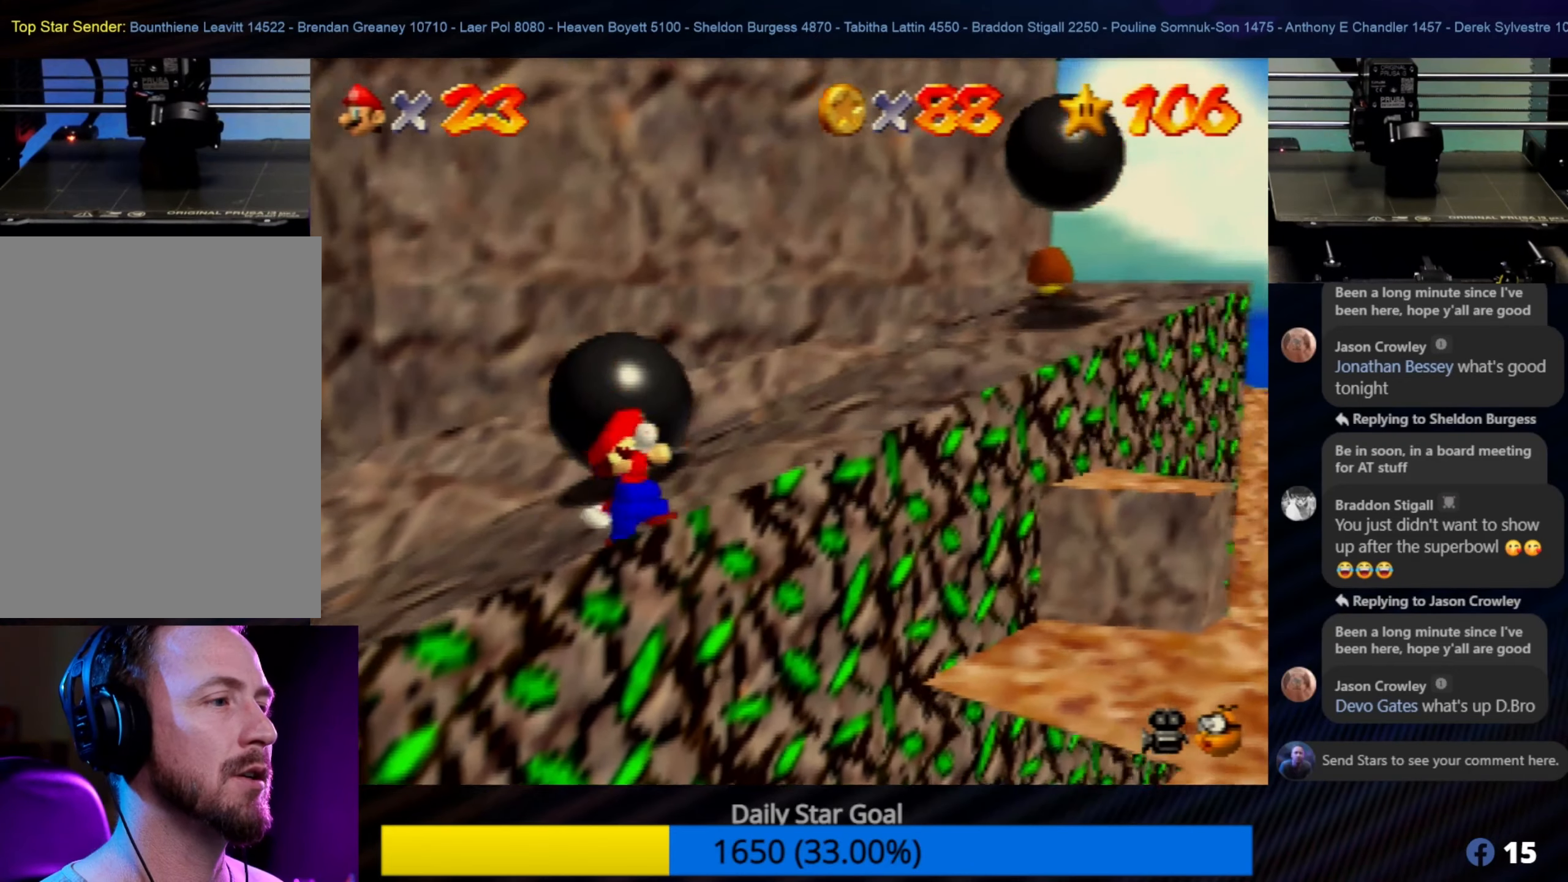
Gameplay with a controller (Nintendo layout); each line is a JSON object with the inputs held at the frame after it. "events" lists button and stick changes between this image and that frame as [ms after this image, input, new state], when the widget could be followed in between. Not read: L1 L3 R3.
{"buttons": [], "left_stick": "up", "events": [[500, "left_stick", "up"]]}
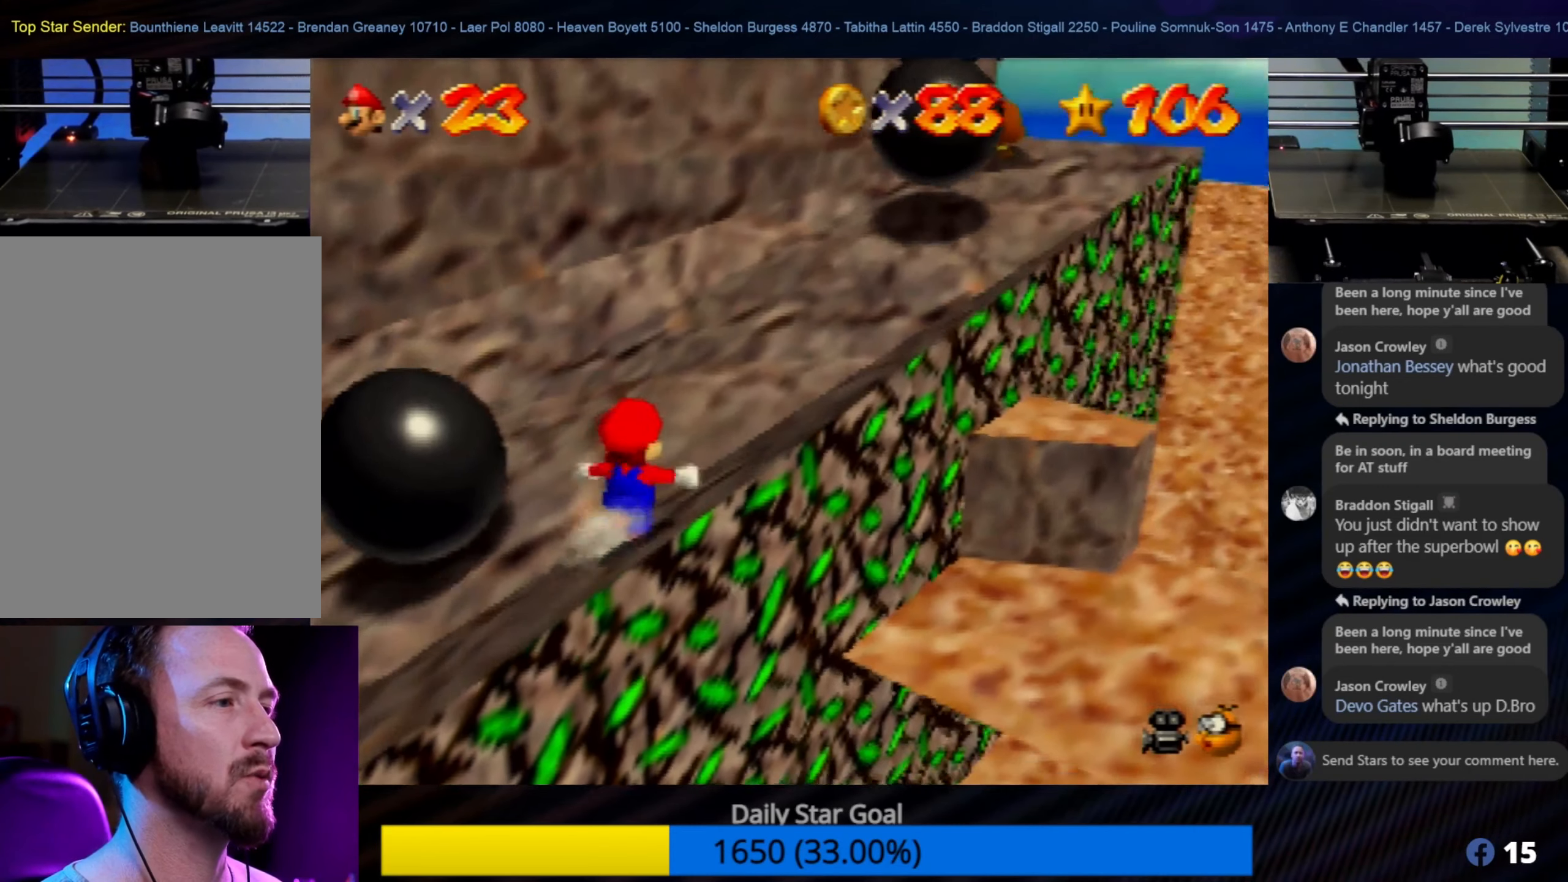
{"buttons": [], "left_stick": "up", "events": []}
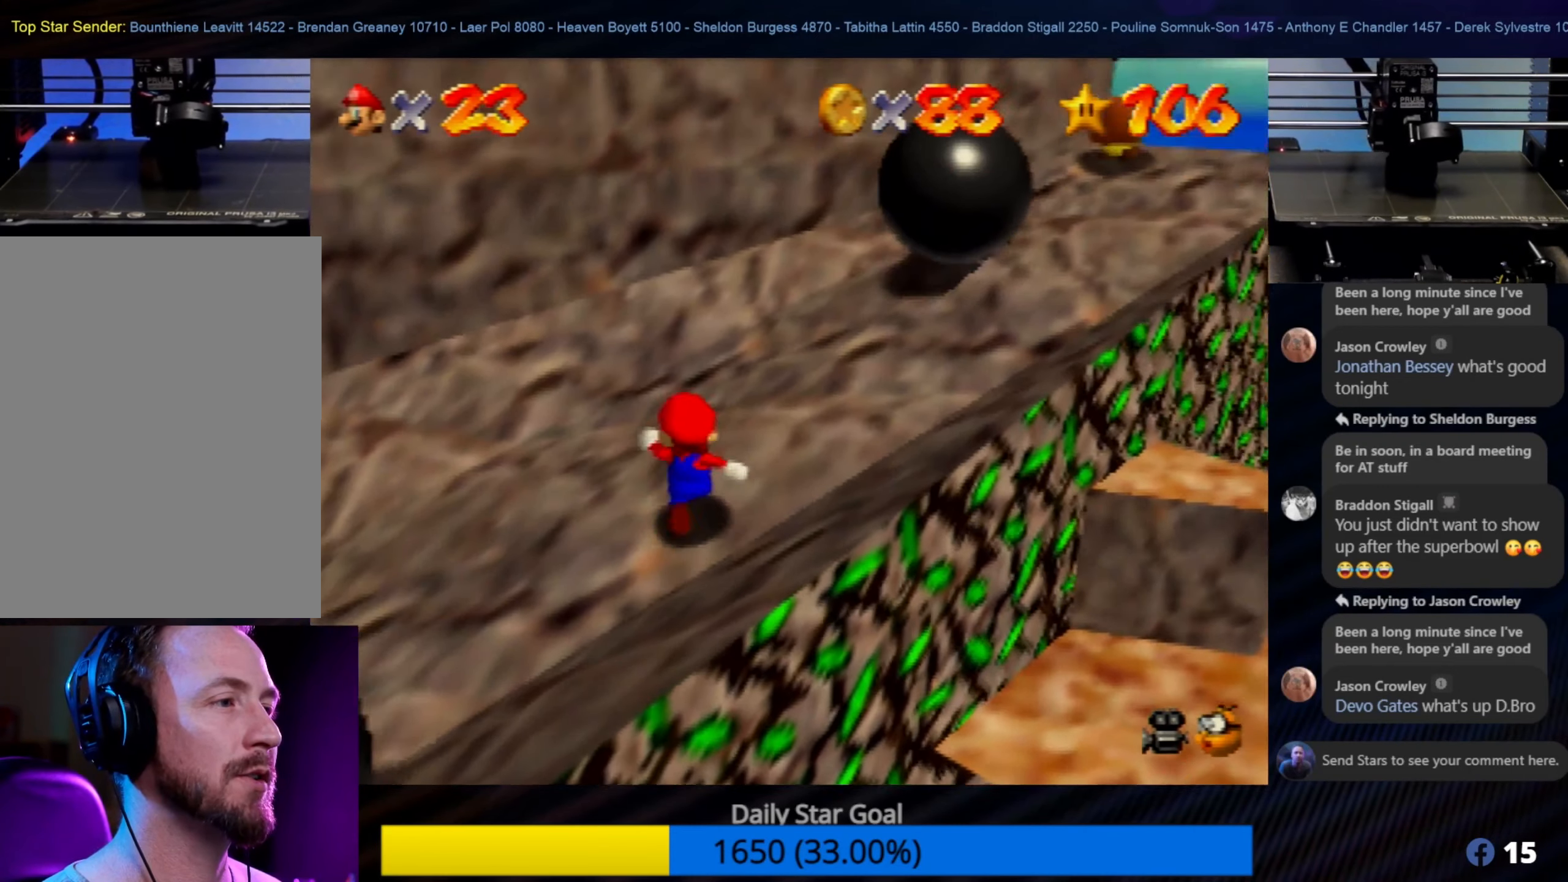
{"buttons": ["A"], "left_stick": "up-right", "events": [[34, "A", "down"], [317, "left_stick", "up-right"]]}
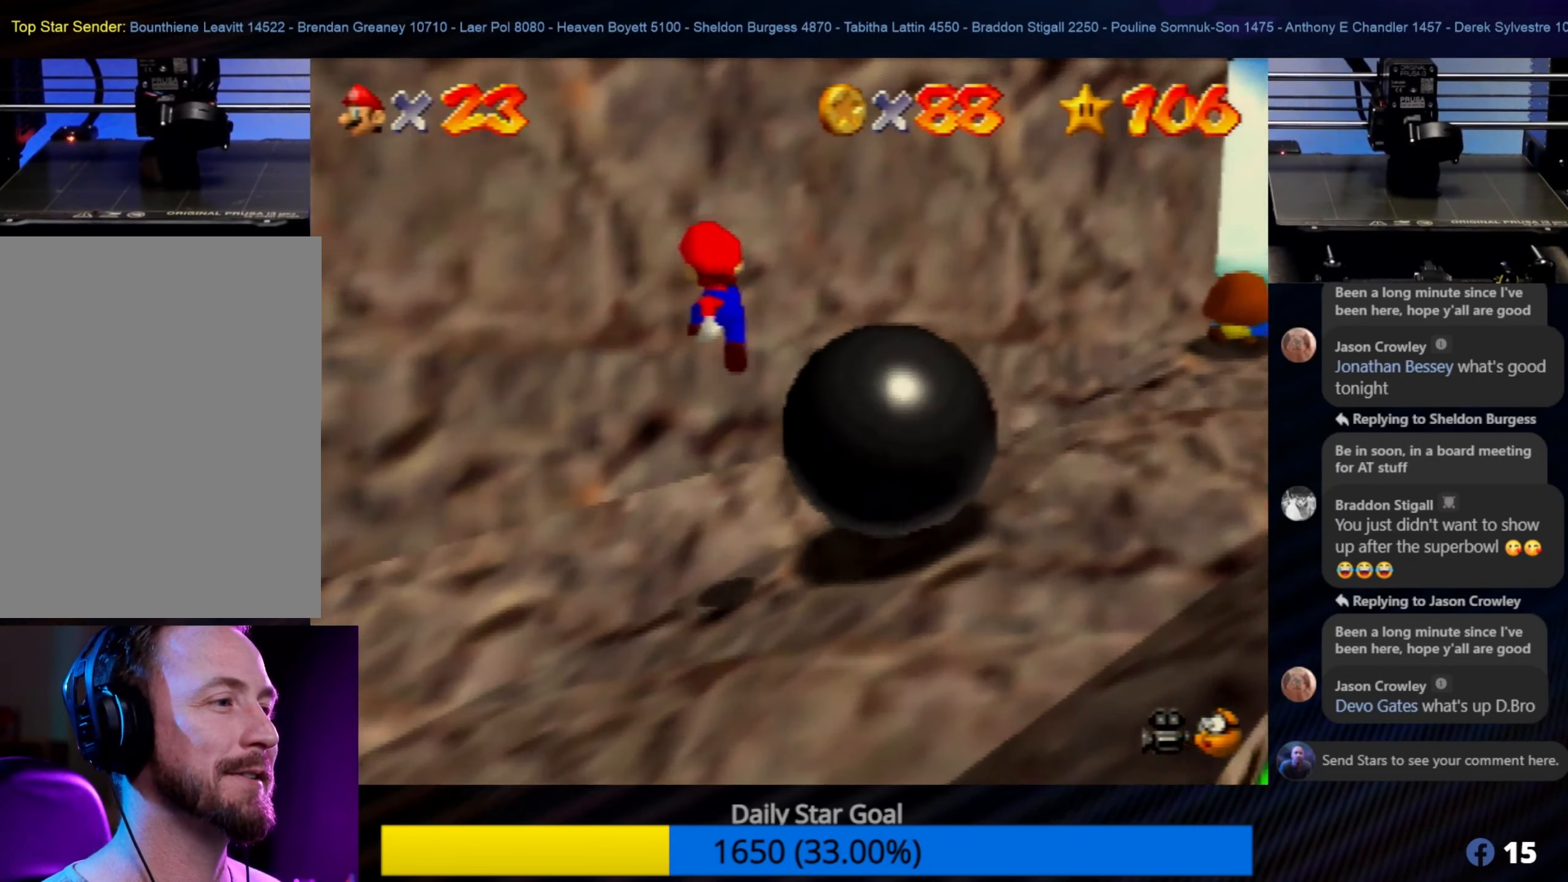
{"buttons": [], "left_stick": "up-right", "events": [[134, "A", "up"], [300, "A", "down"], [500, "A", "up"]]}
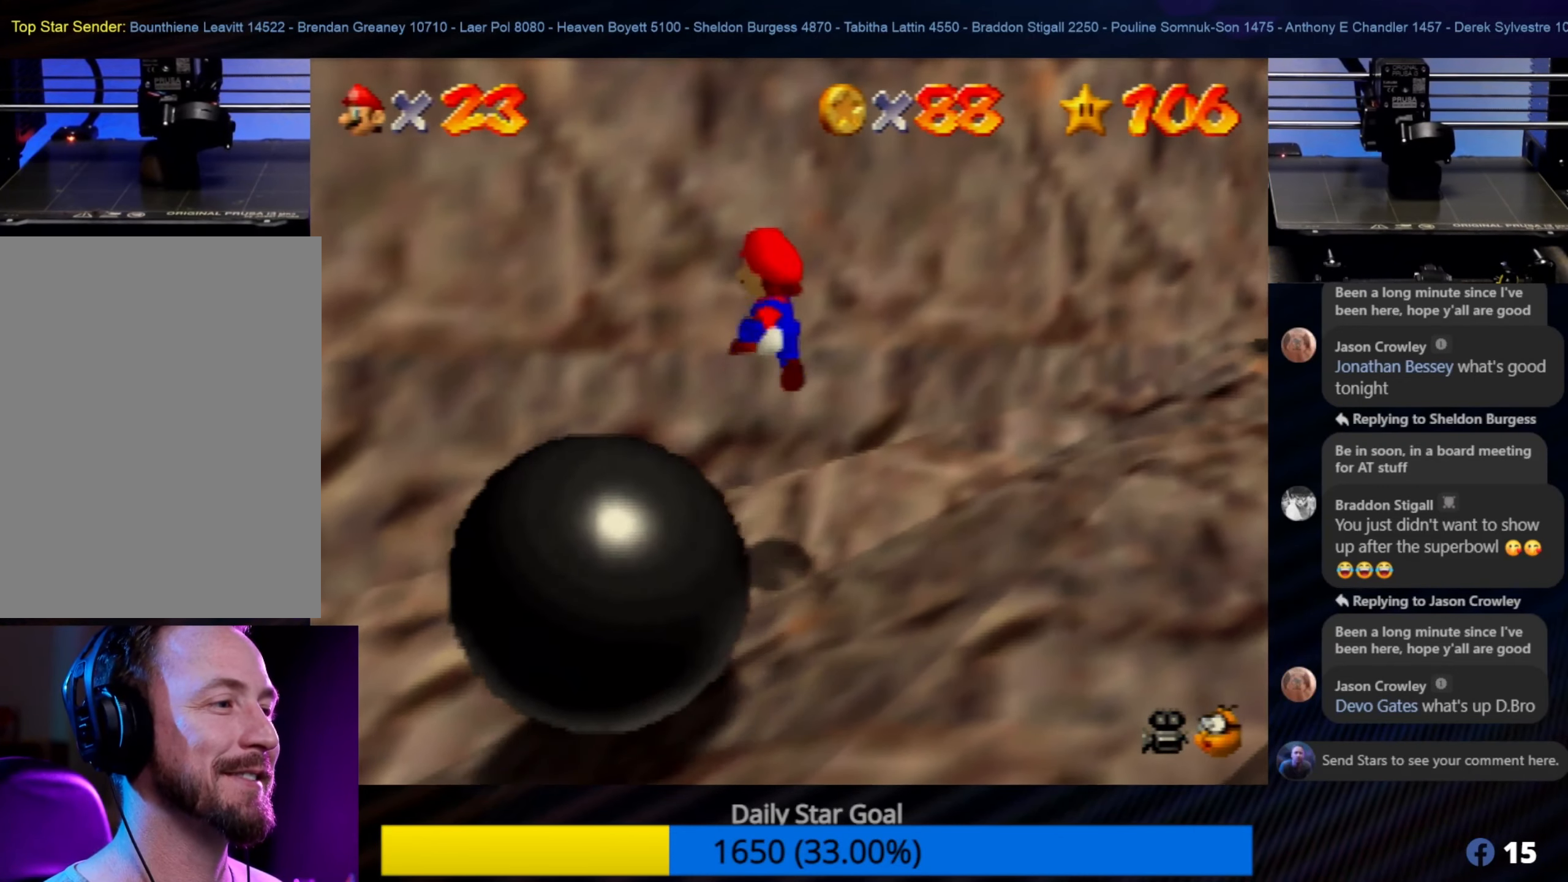
{"buttons": ["C_LEFT"], "left_stick": "right", "events": [[400, "left_stick", "right"], [467, "C_LEFT", "down"]]}
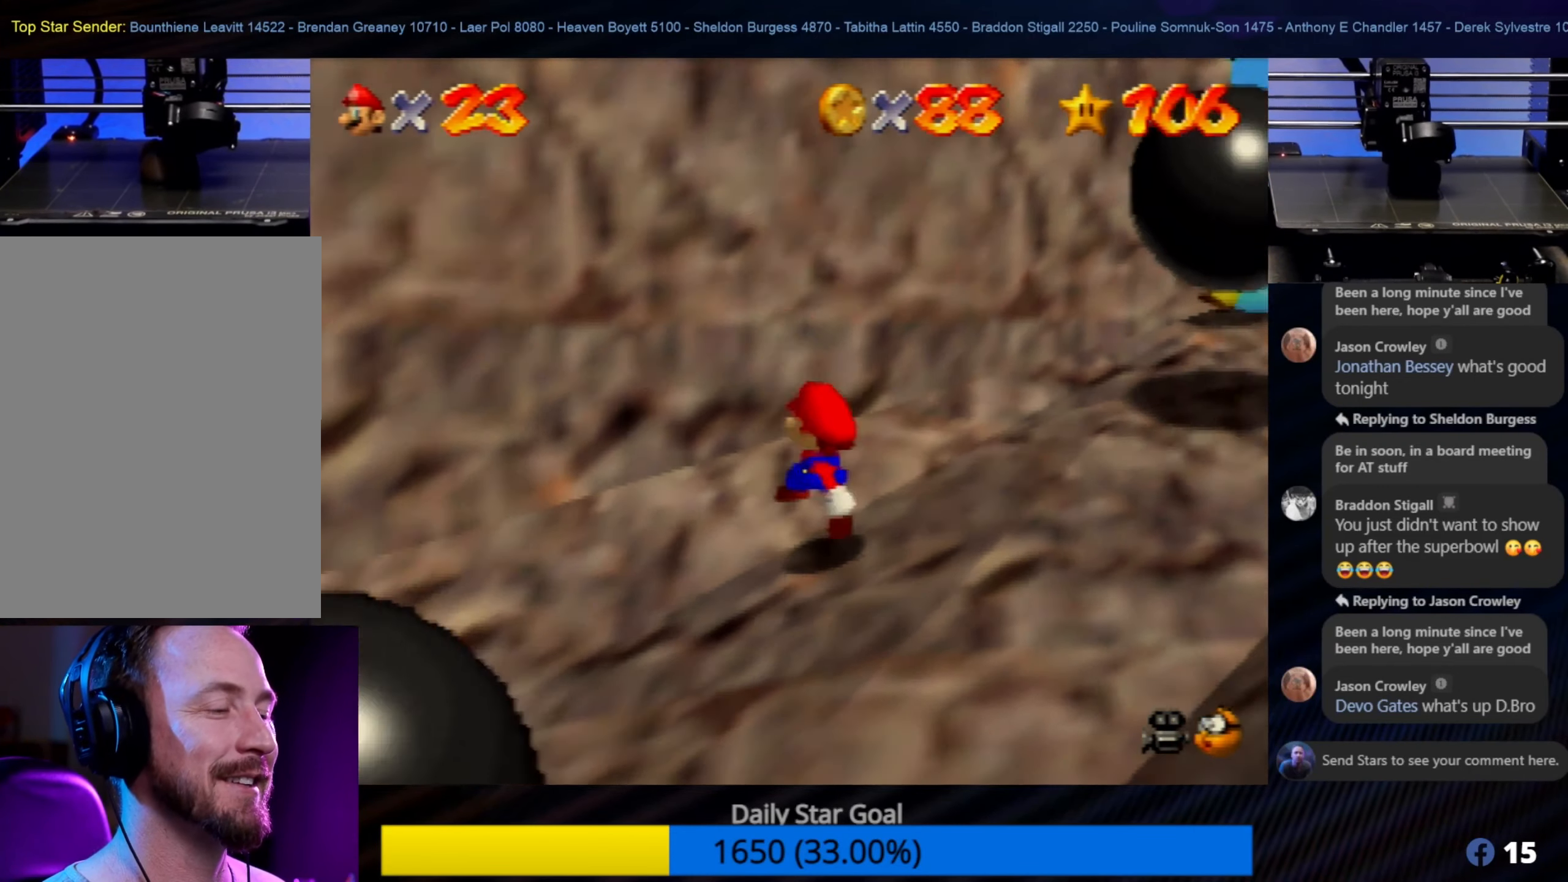
{"buttons": ["A"], "left_stick": "up-left", "events": [[84, "C_LEFT", "up"], [84, "left_stick", "up-right"], [267, "left_stick", "up"], [400, "left_stick", "up-left"], [500, "A", "down"]]}
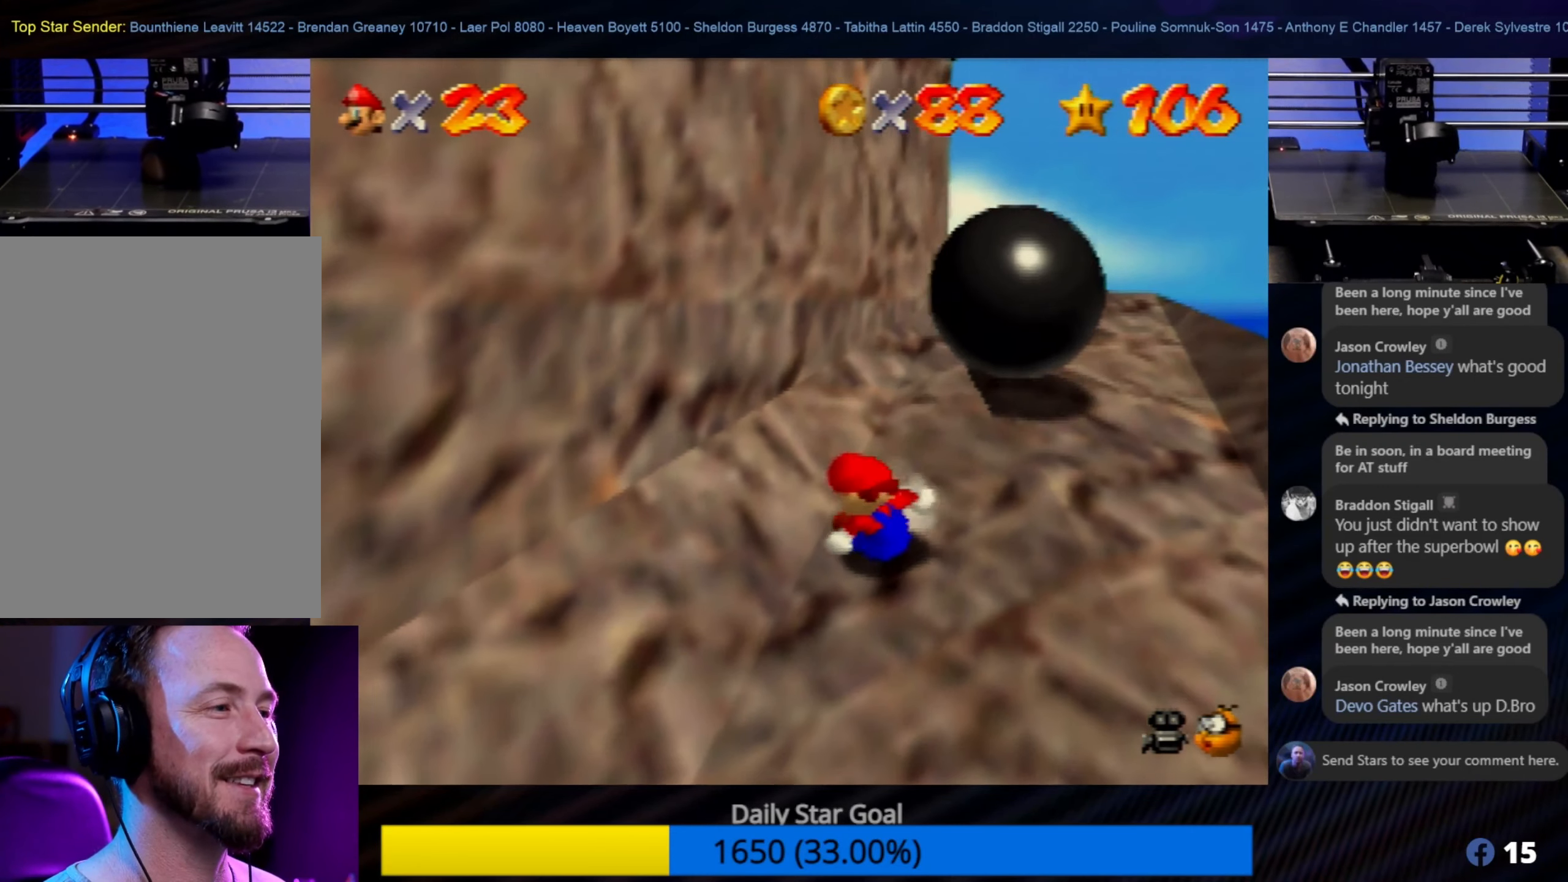
{"buttons": ["A"], "left_stick": "up", "events": [[50, "left_stick", "up"], [234, "A", "up"], [334, "A", "down"]]}
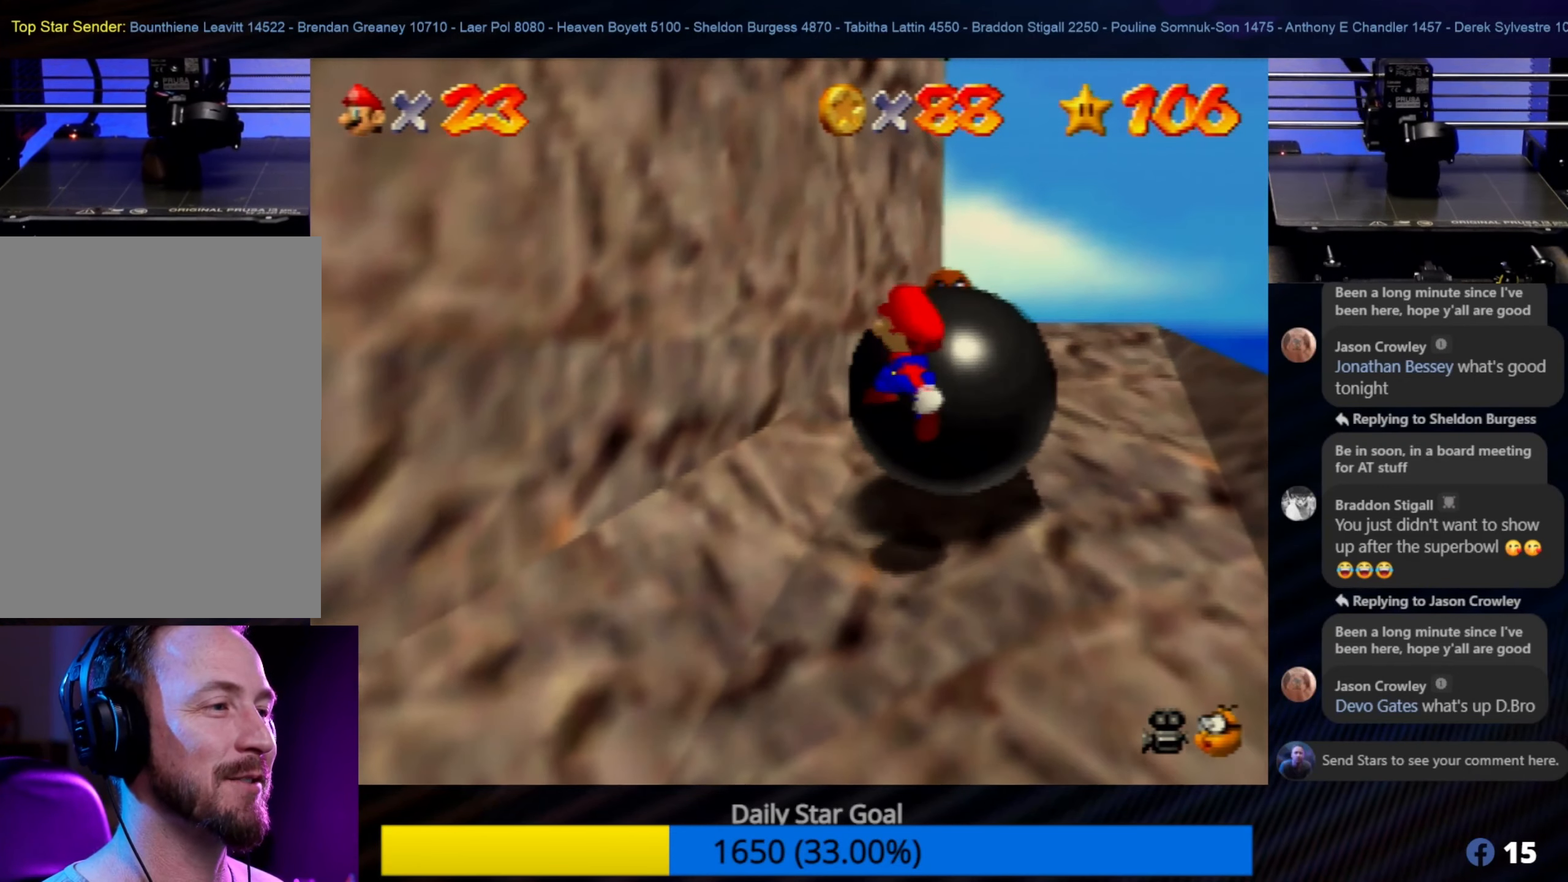
{"buttons": [], "left_stick": "up", "events": [[100, "A", "up"]]}
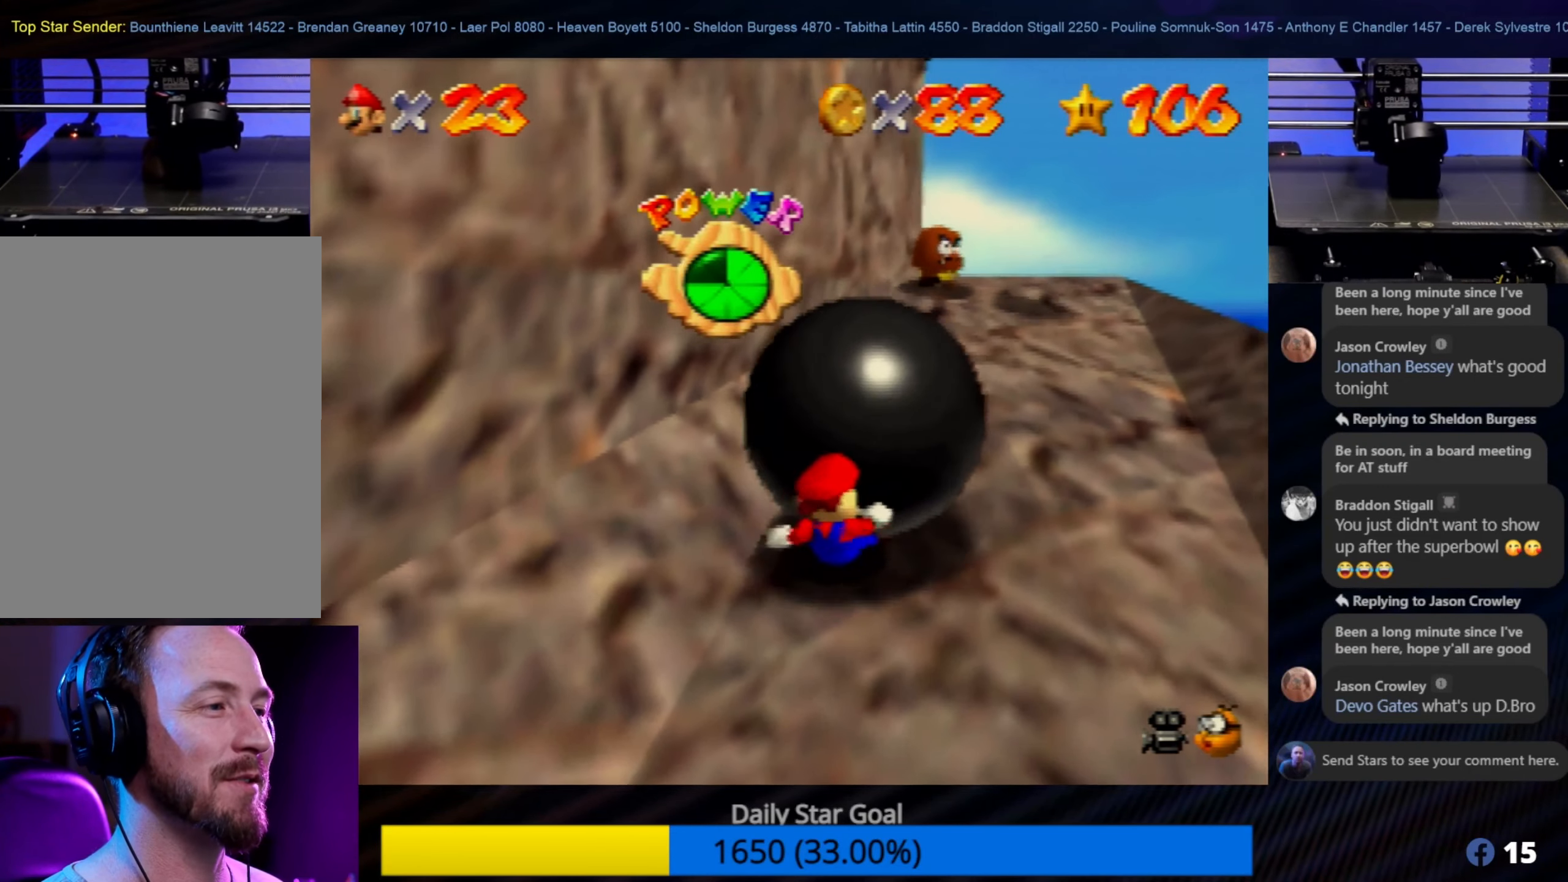
{"buttons": [], "left_stick": "up-right", "events": [[67, "left_stick", "up-right"]]}
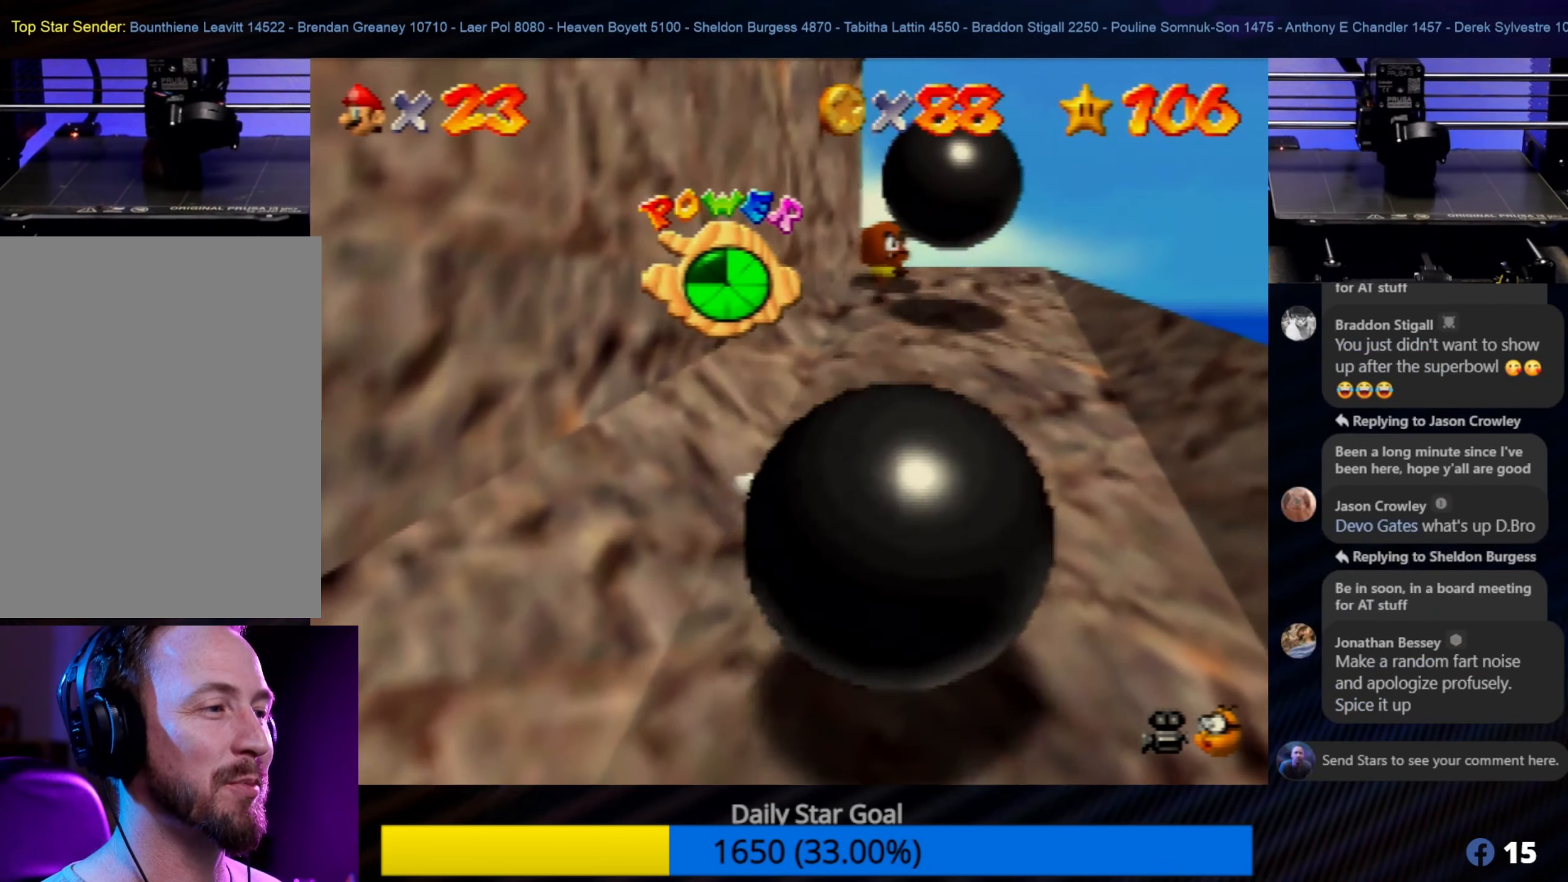
{"buttons": [], "left_stick": "up-right", "events": [[100, "left_stick", "up"], [400, "left_stick", "up-right"]]}
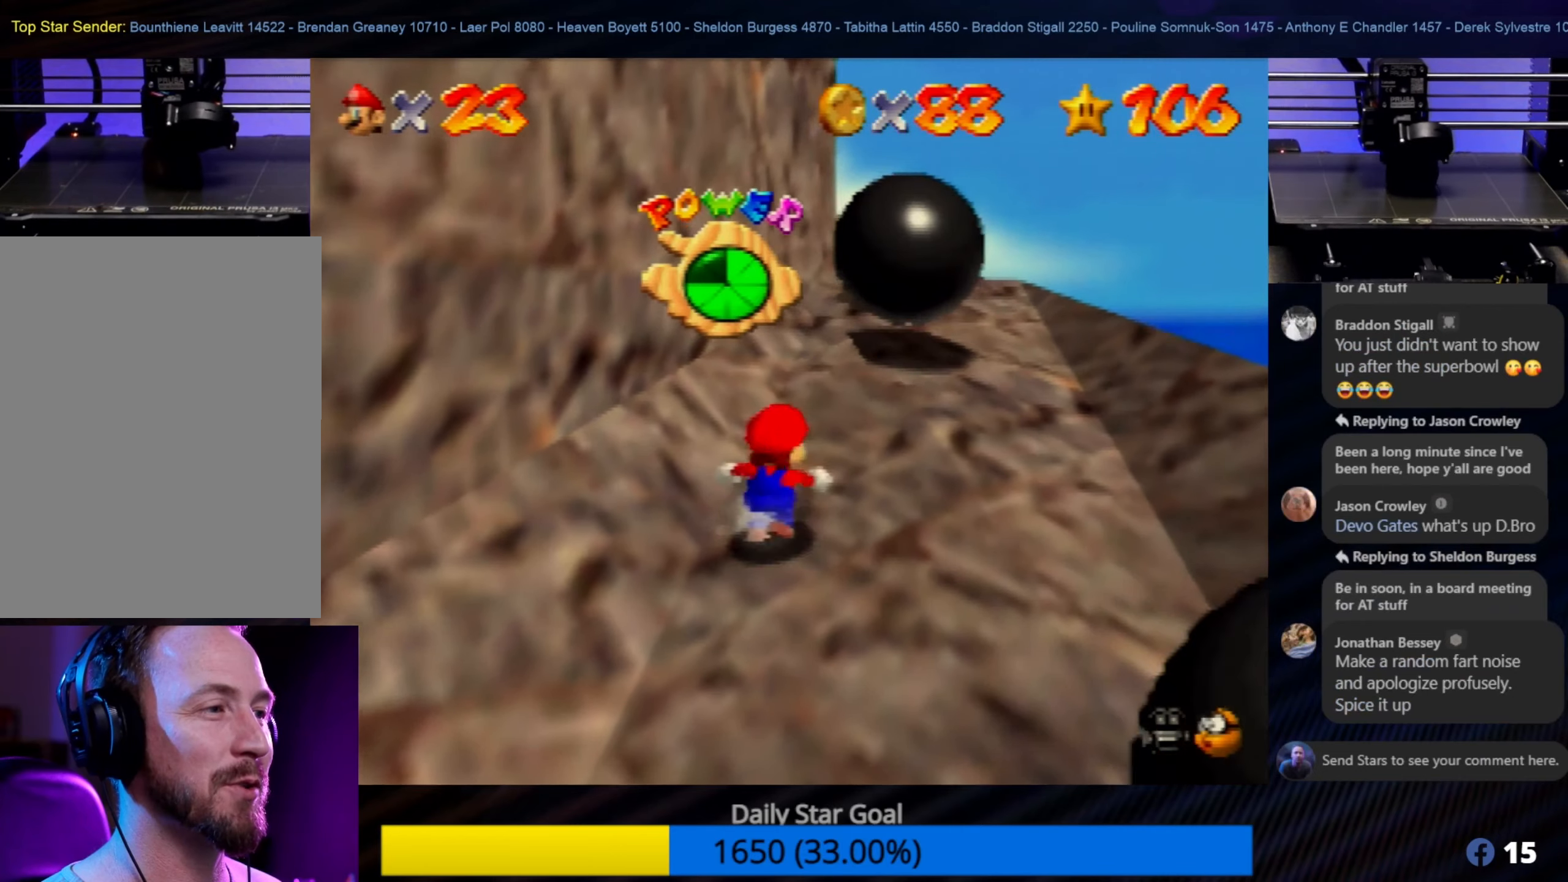
{"buttons": [], "left_stick": "up-right", "events": []}
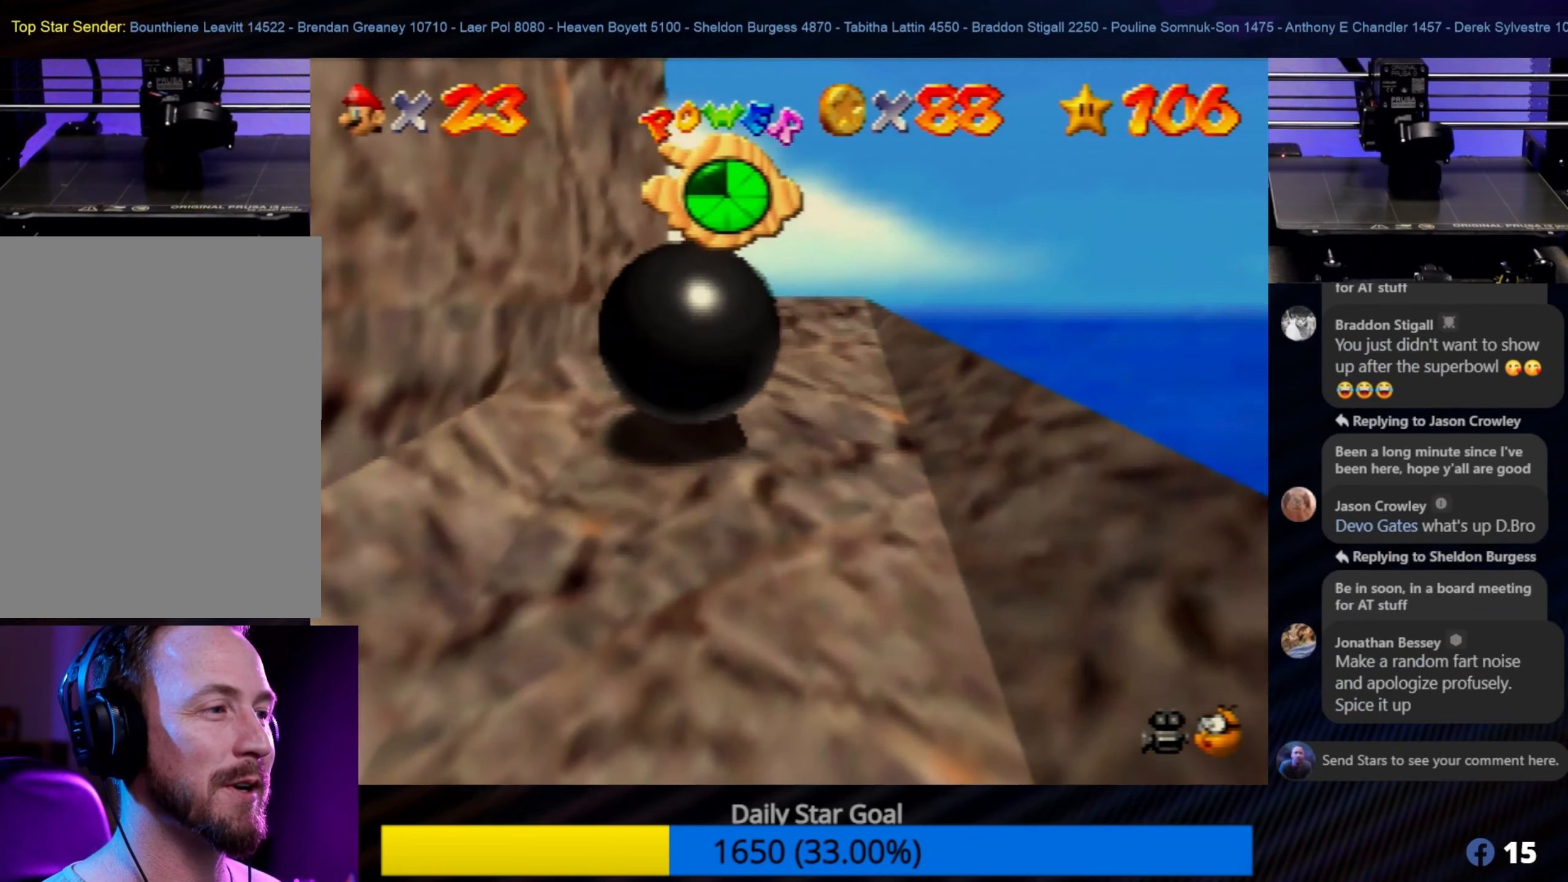
{"buttons": [], "left_stick": "up", "events": [[450, "left_stick", "up"]]}
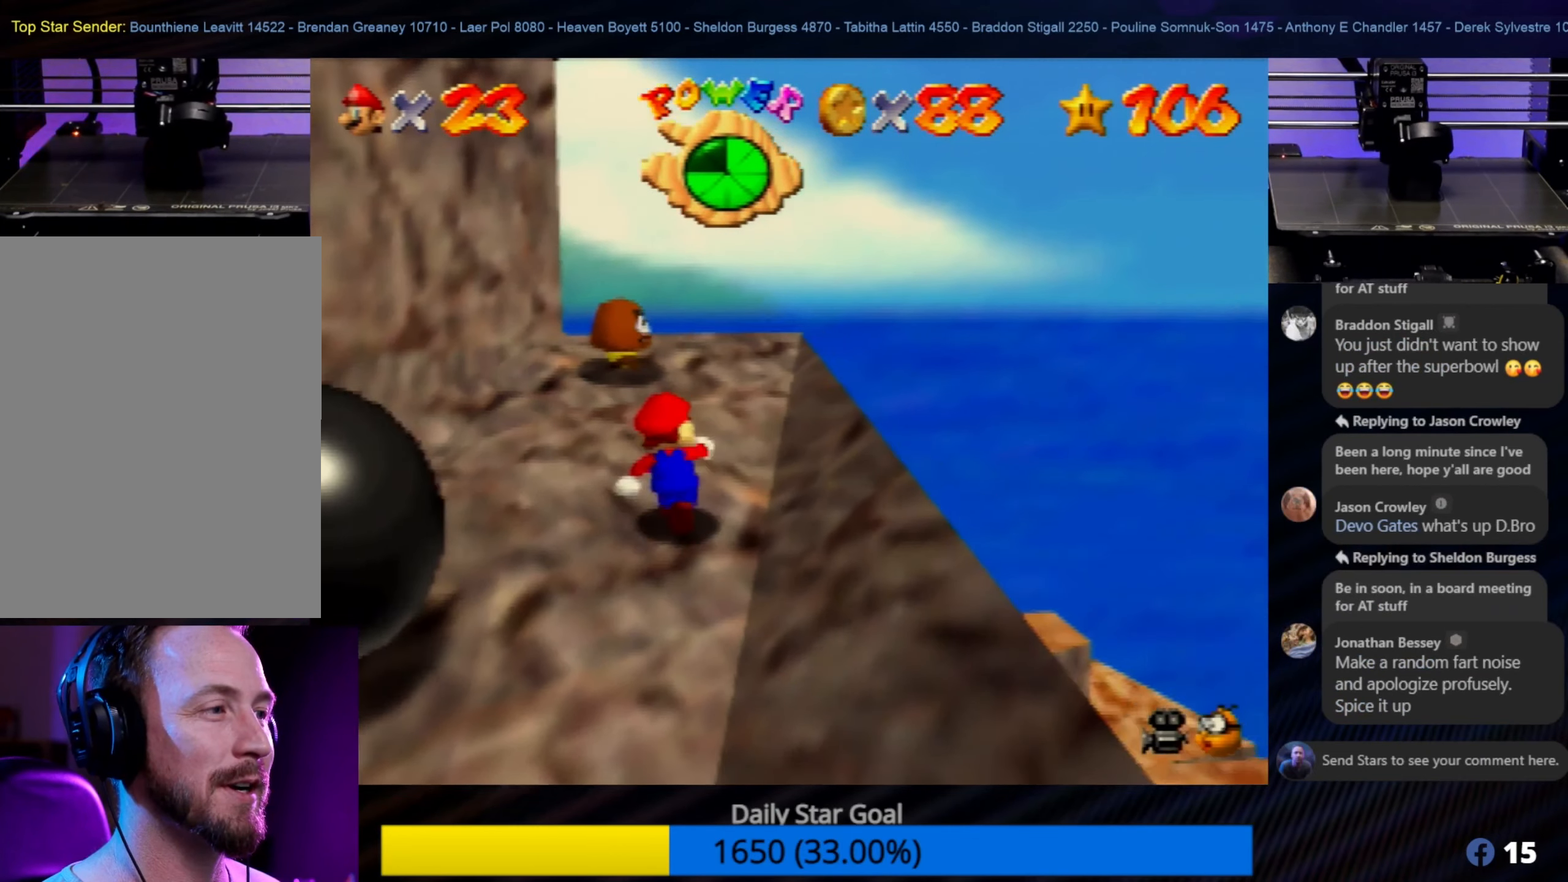
{"buttons": ["A"], "left_stick": "up", "events": [[250, "left_stick", "center"], [283, "A", "down"], [383, "left_stick", "up"]]}
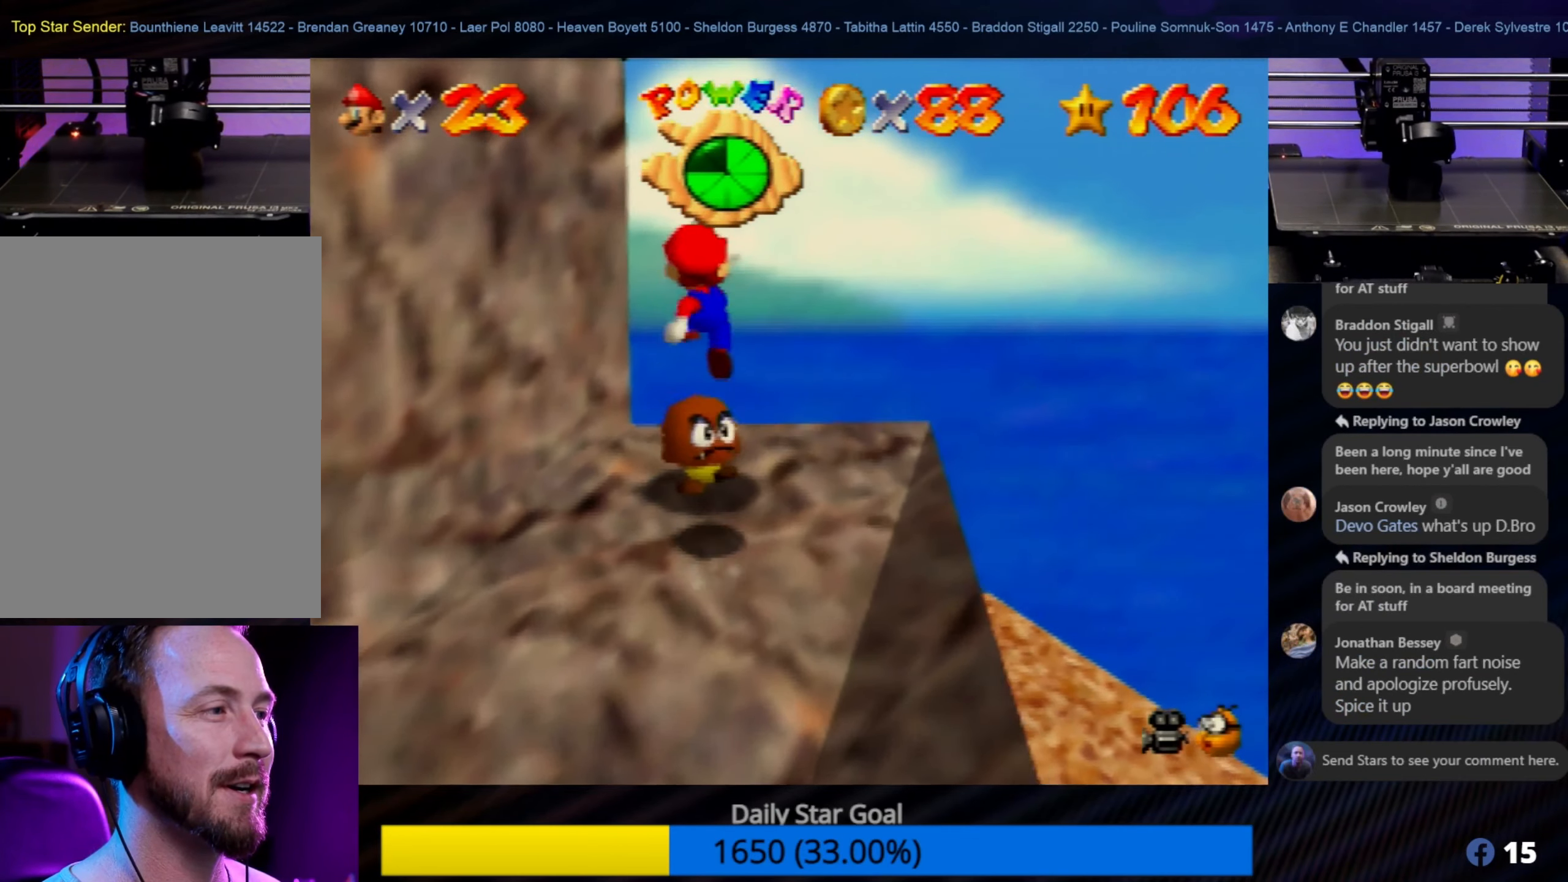
{"buttons": [], "left_stick": "down", "events": [[16, "A", "up"], [116, "left_stick", "center"], [250, "left_stick", "down"]]}
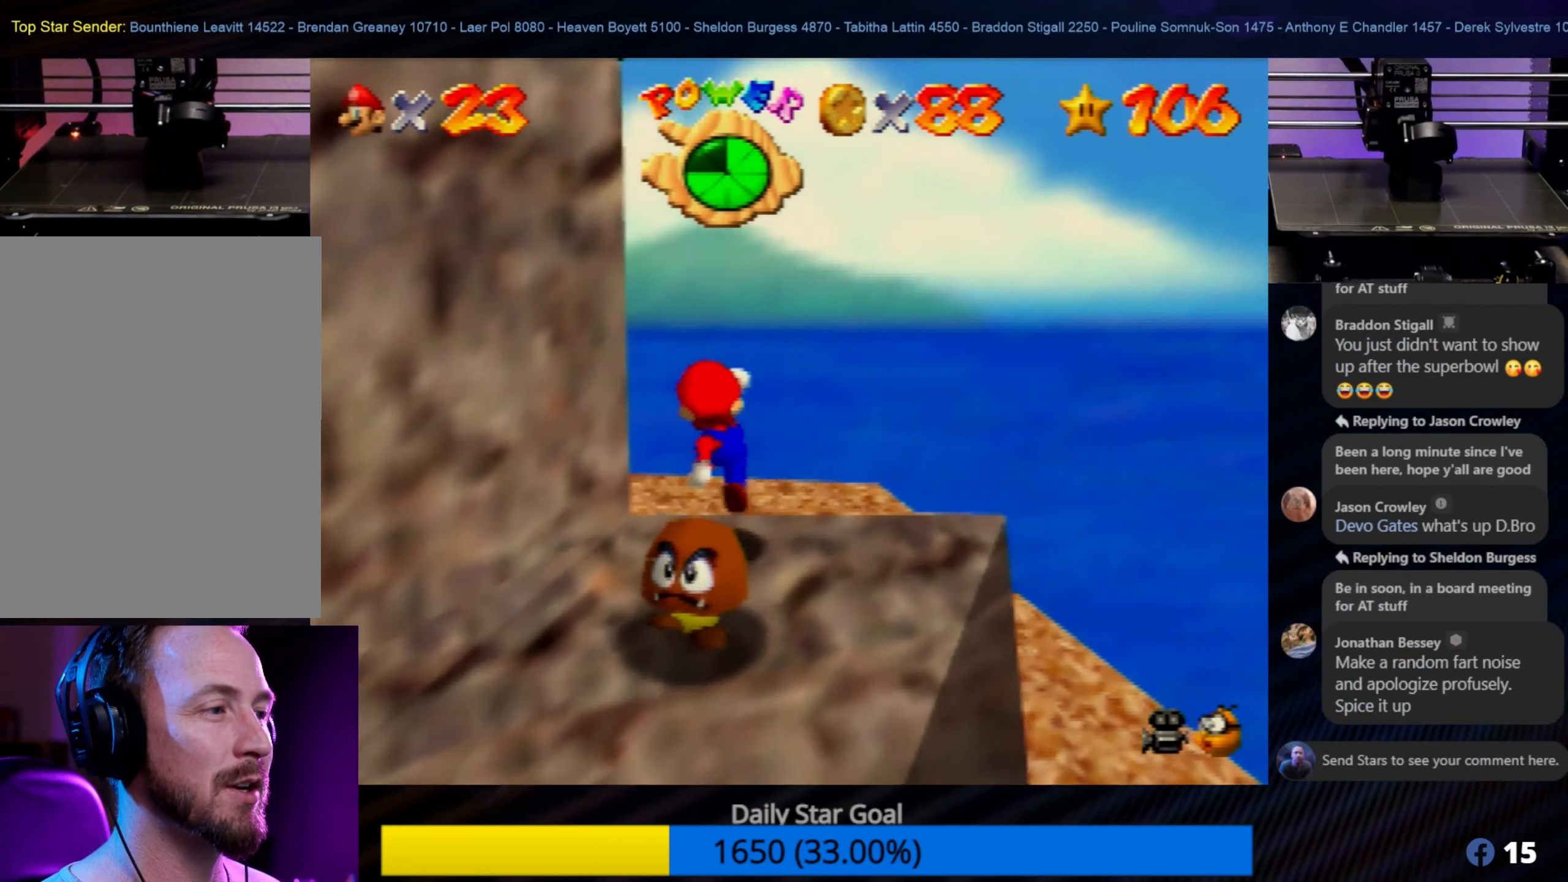
{"buttons": [], "left_stick": "down", "events": [[216, "A", "down"], [383, "A", "up"]]}
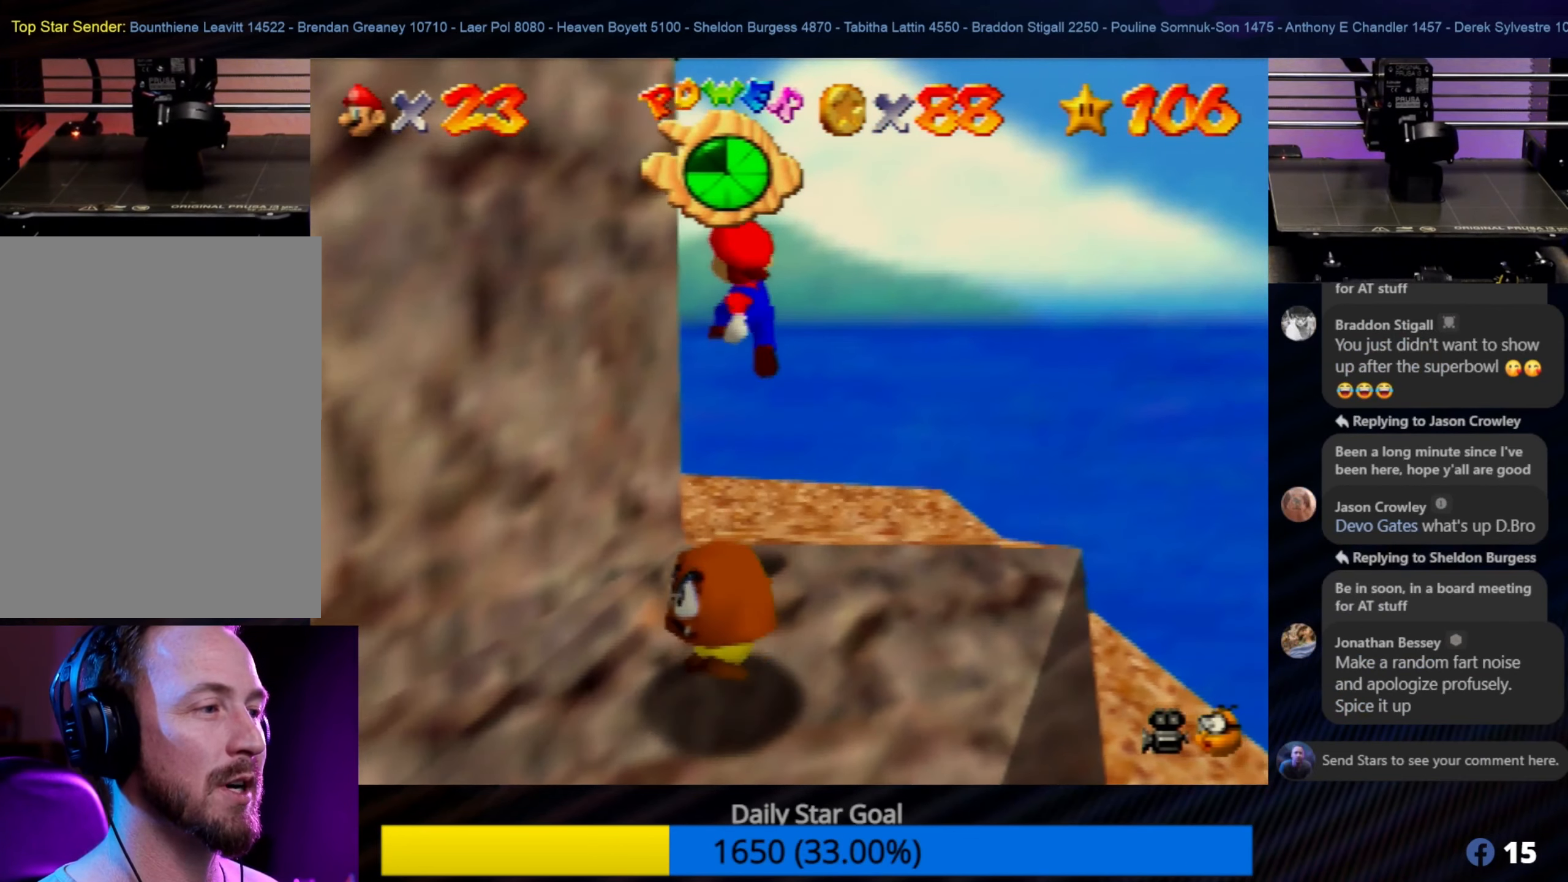
{"buttons": [], "left_stick": "center", "events": [[383, "left_stick", "center"]]}
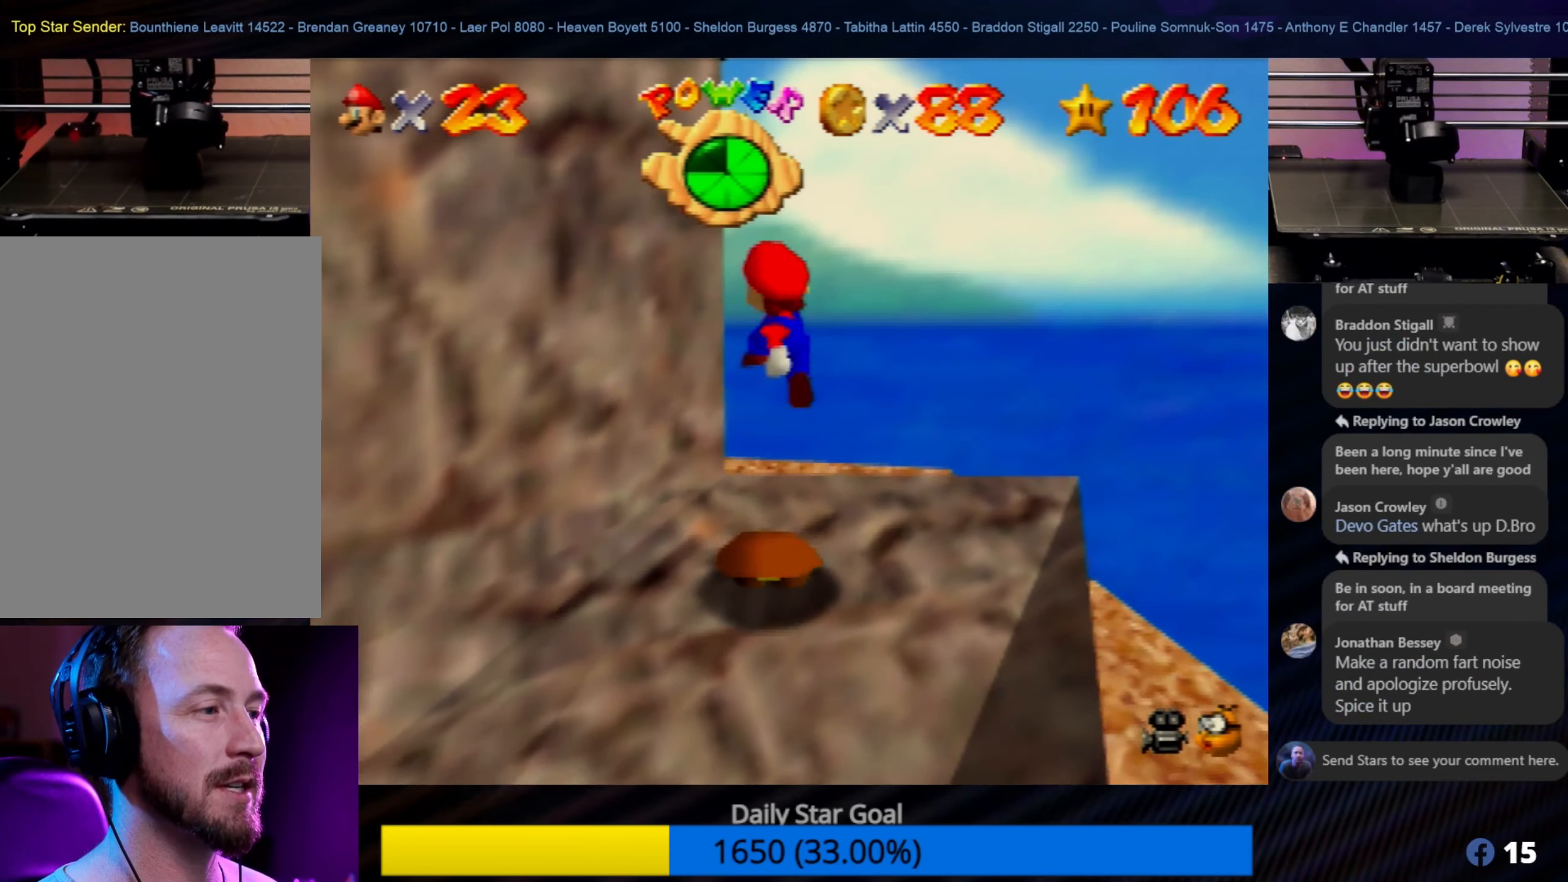
{"buttons": [], "left_stick": "up-left", "events": [[116, "left_stick", "down"], [283, "left_stick", "center"], [416, "left_stick", "up-left"]]}
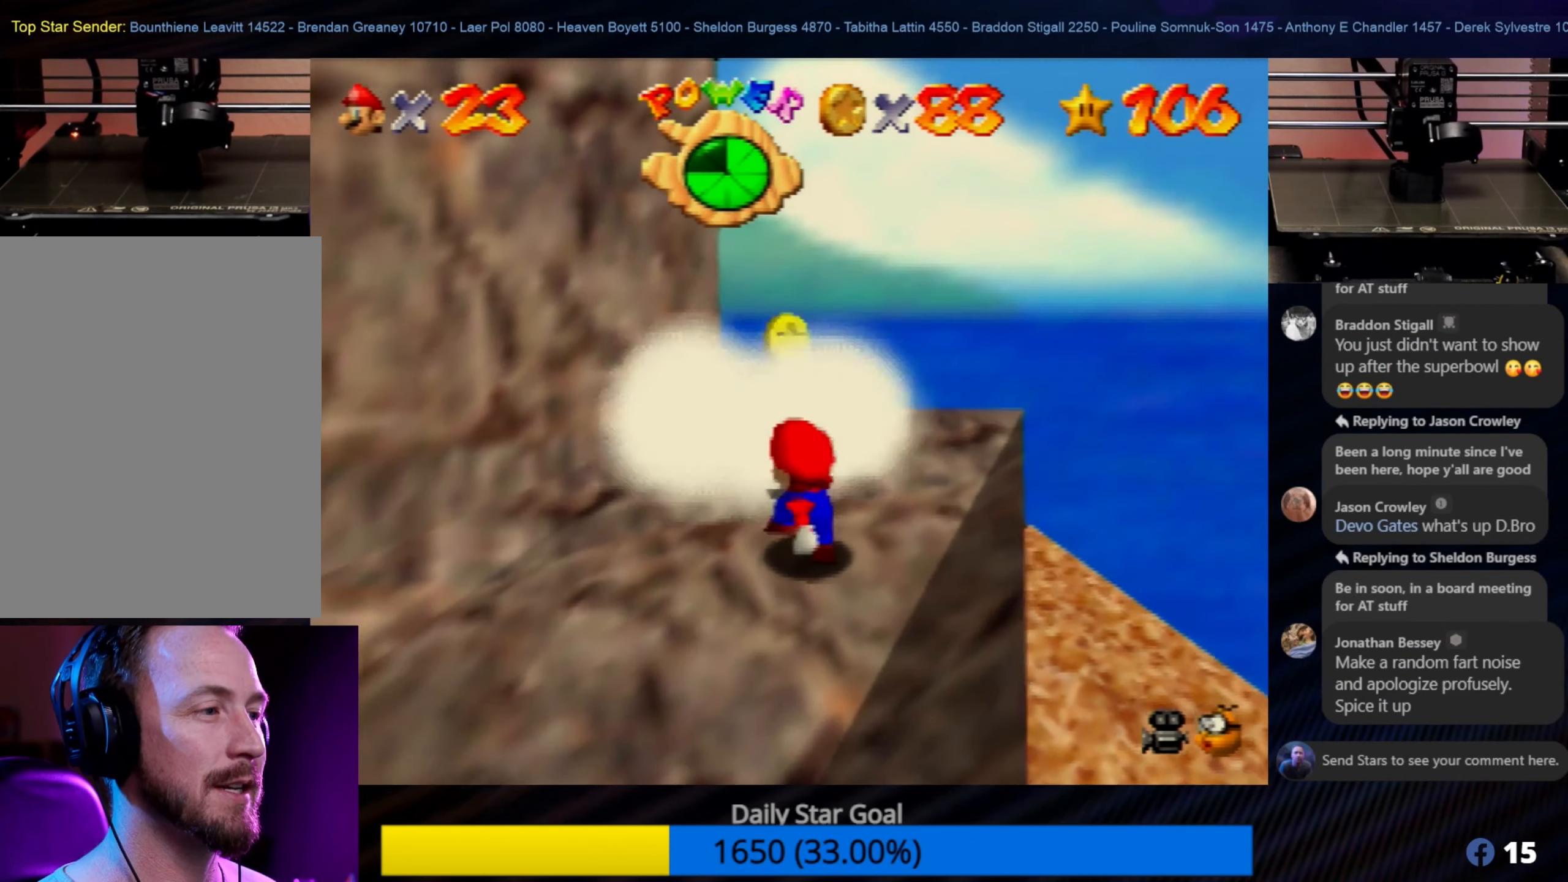
{"buttons": [], "left_stick": "up-right", "events": [[116, "left_stick", "up"], [216, "left_stick", "center"], [416, "left_stick", "up-right"]]}
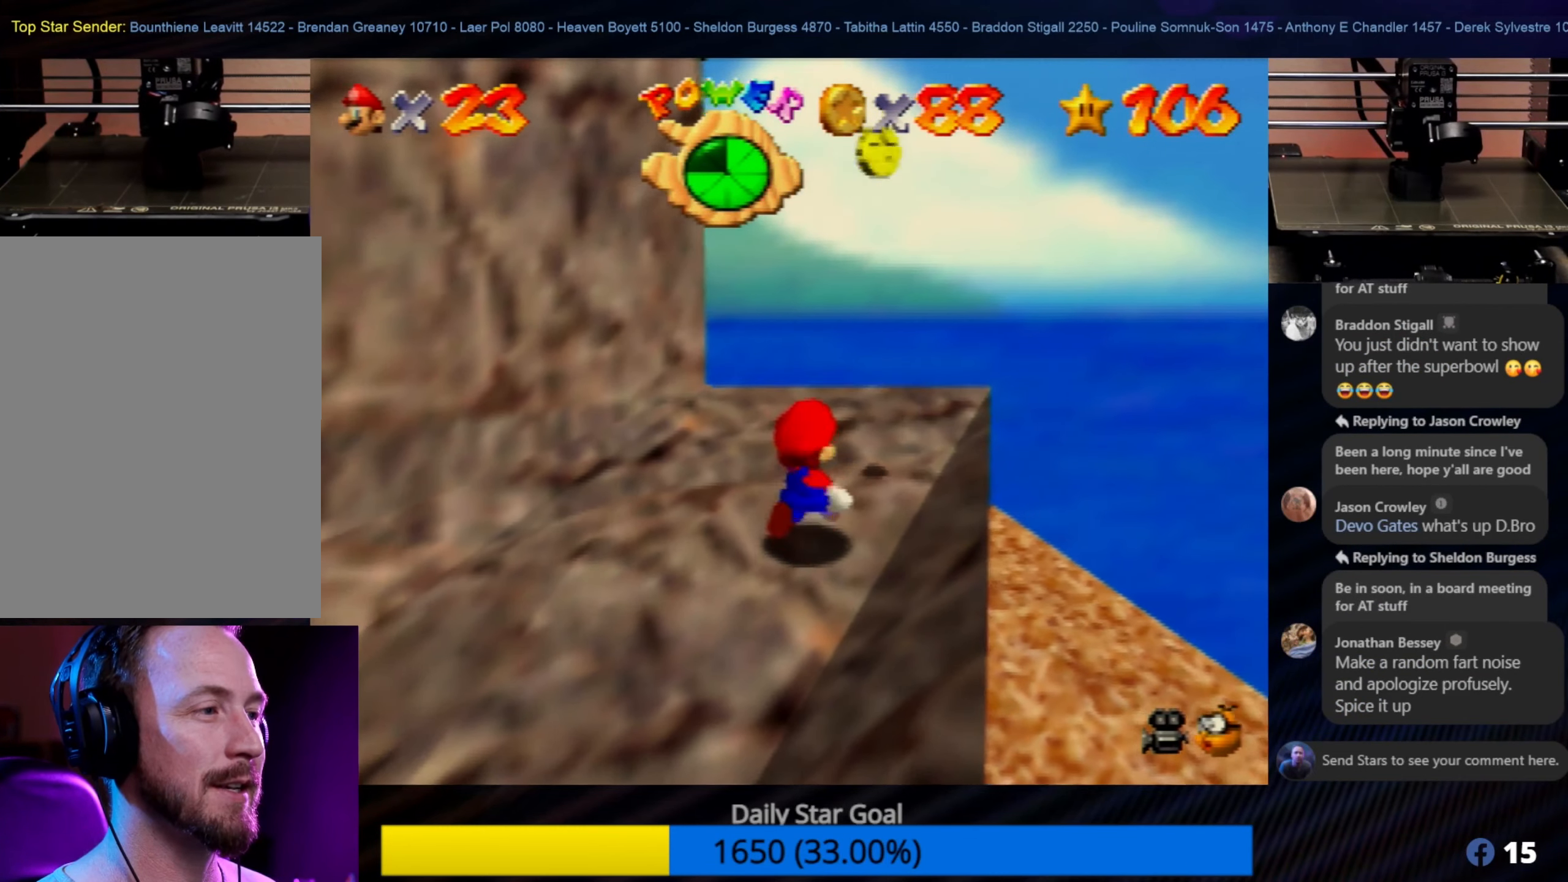
{"buttons": [], "left_stick": "center", "events": [[350, "left_stick", "center"]]}
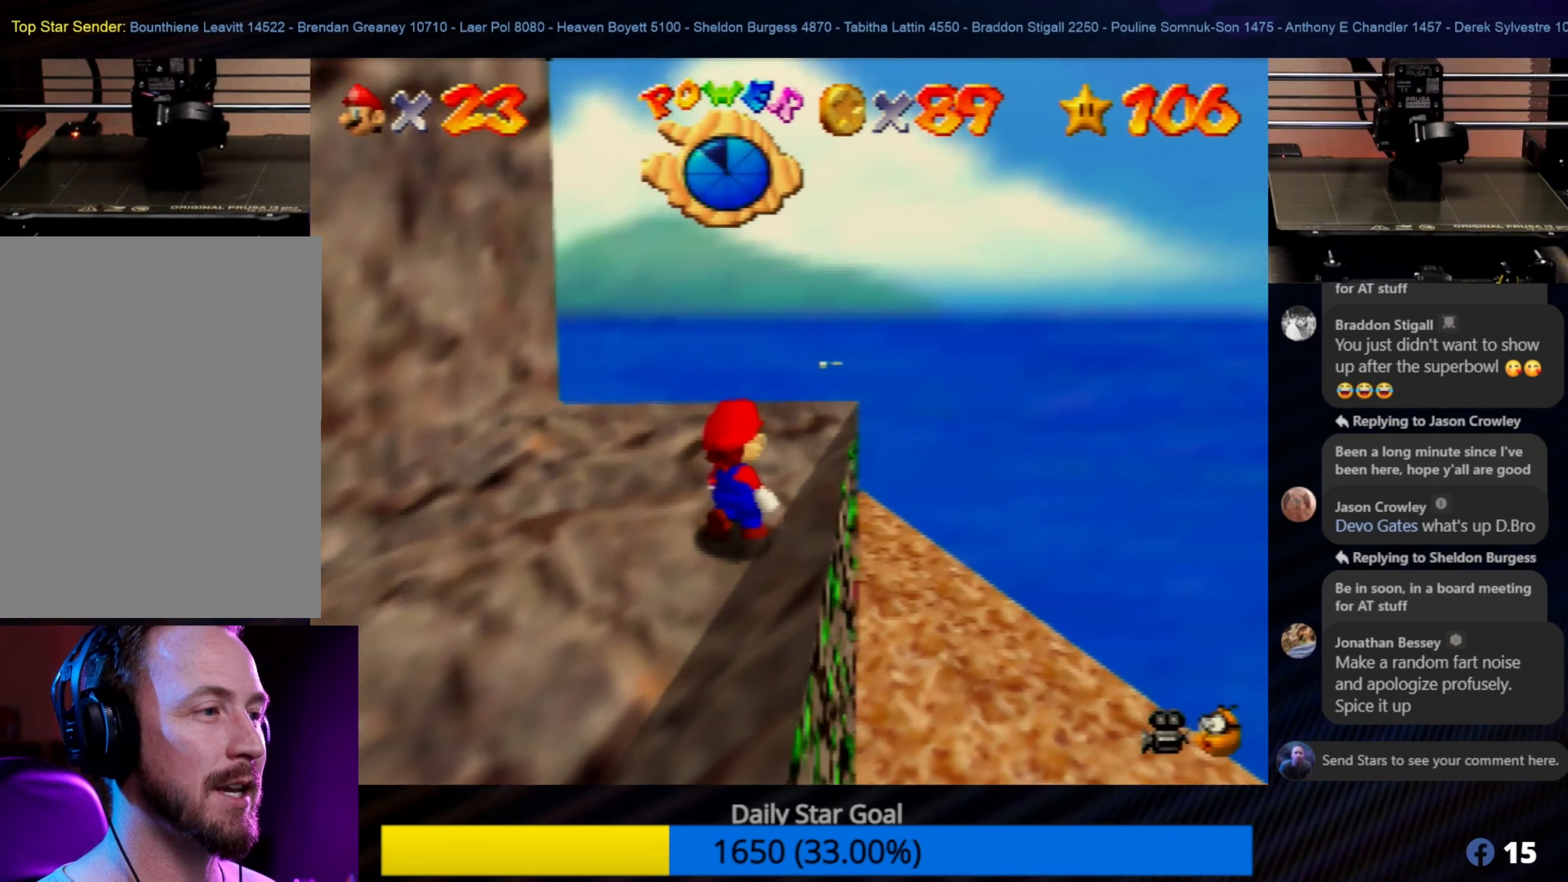
{"buttons": [], "left_stick": "center", "events": [[33, "left_stick", "up"], [183, "left_stick", "center"]]}
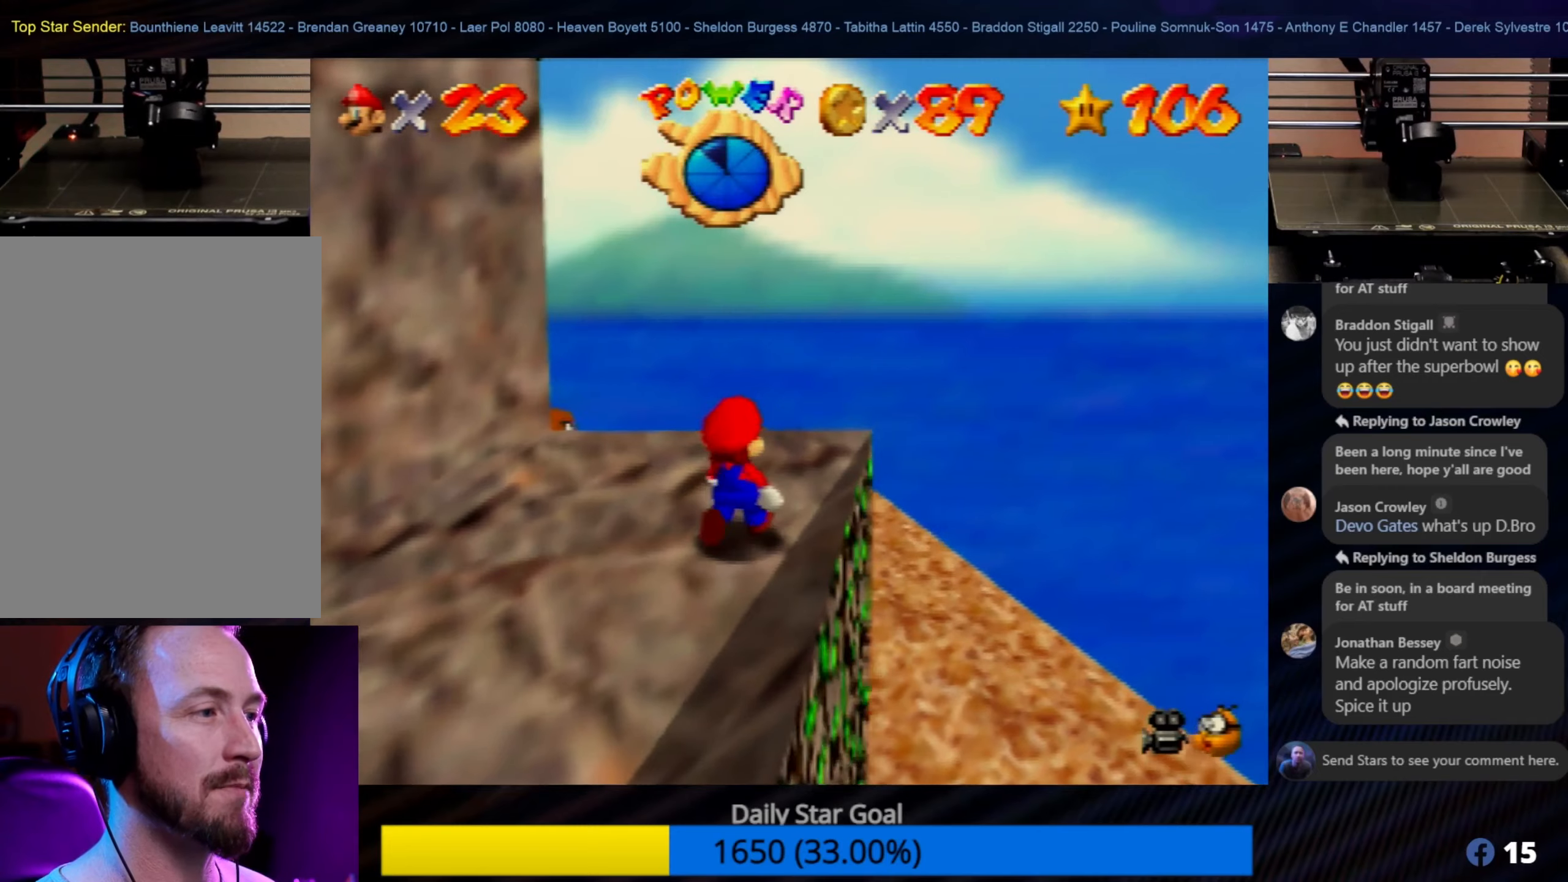
{"buttons": [], "left_stick": "center", "events": [[117, "C_RIGHT", "down"], [267, "C_RIGHT", "up"]]}
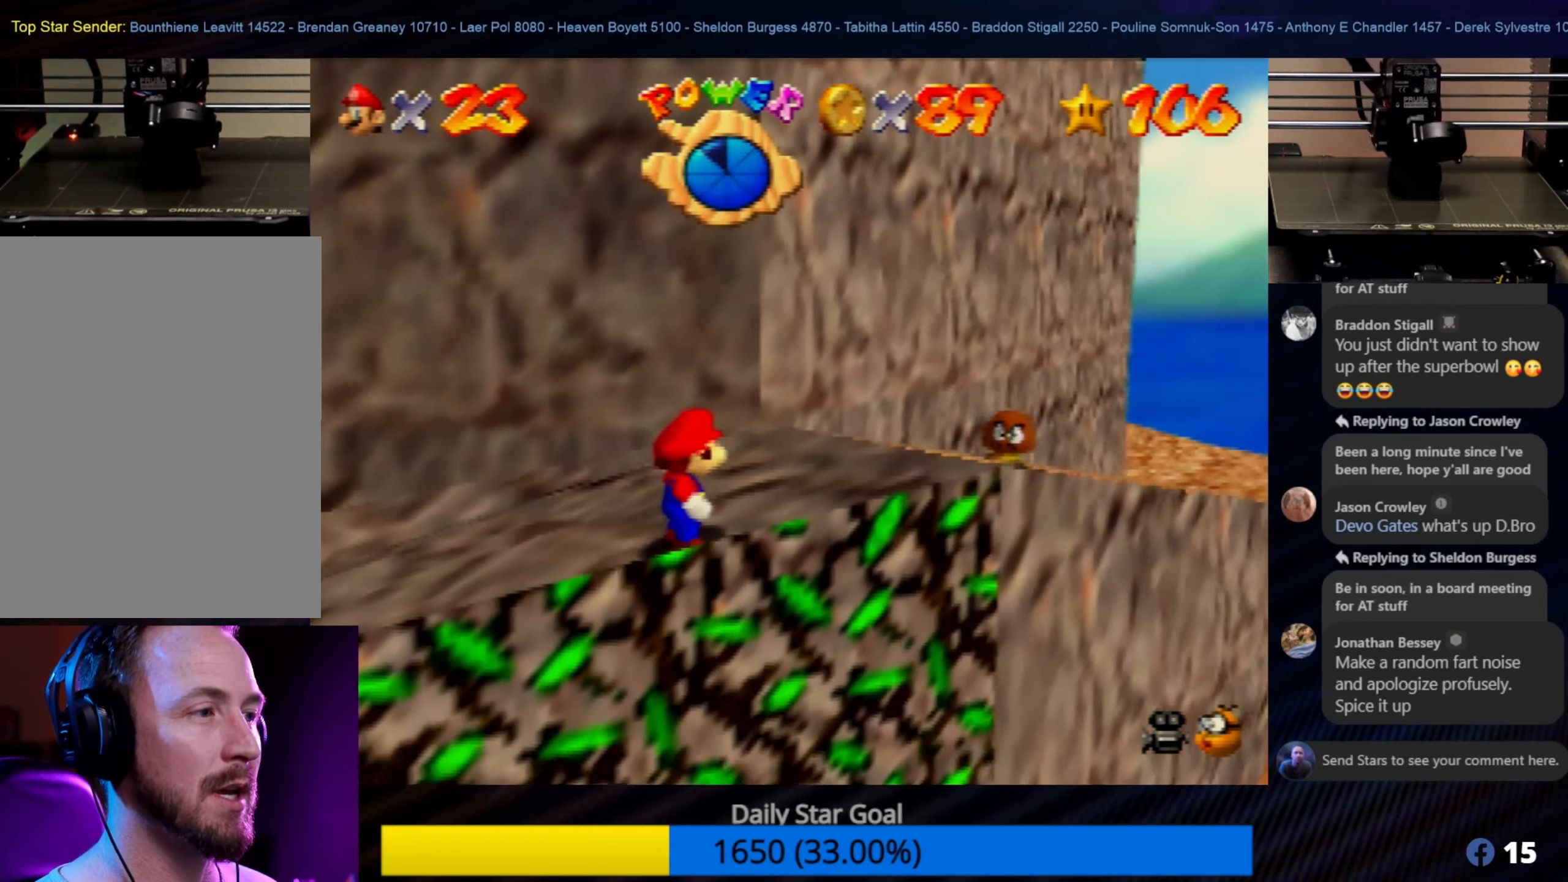
{"buttons": [], "left_stick": "up-right", "events": [[267, "left_stick", "up-right"]]}
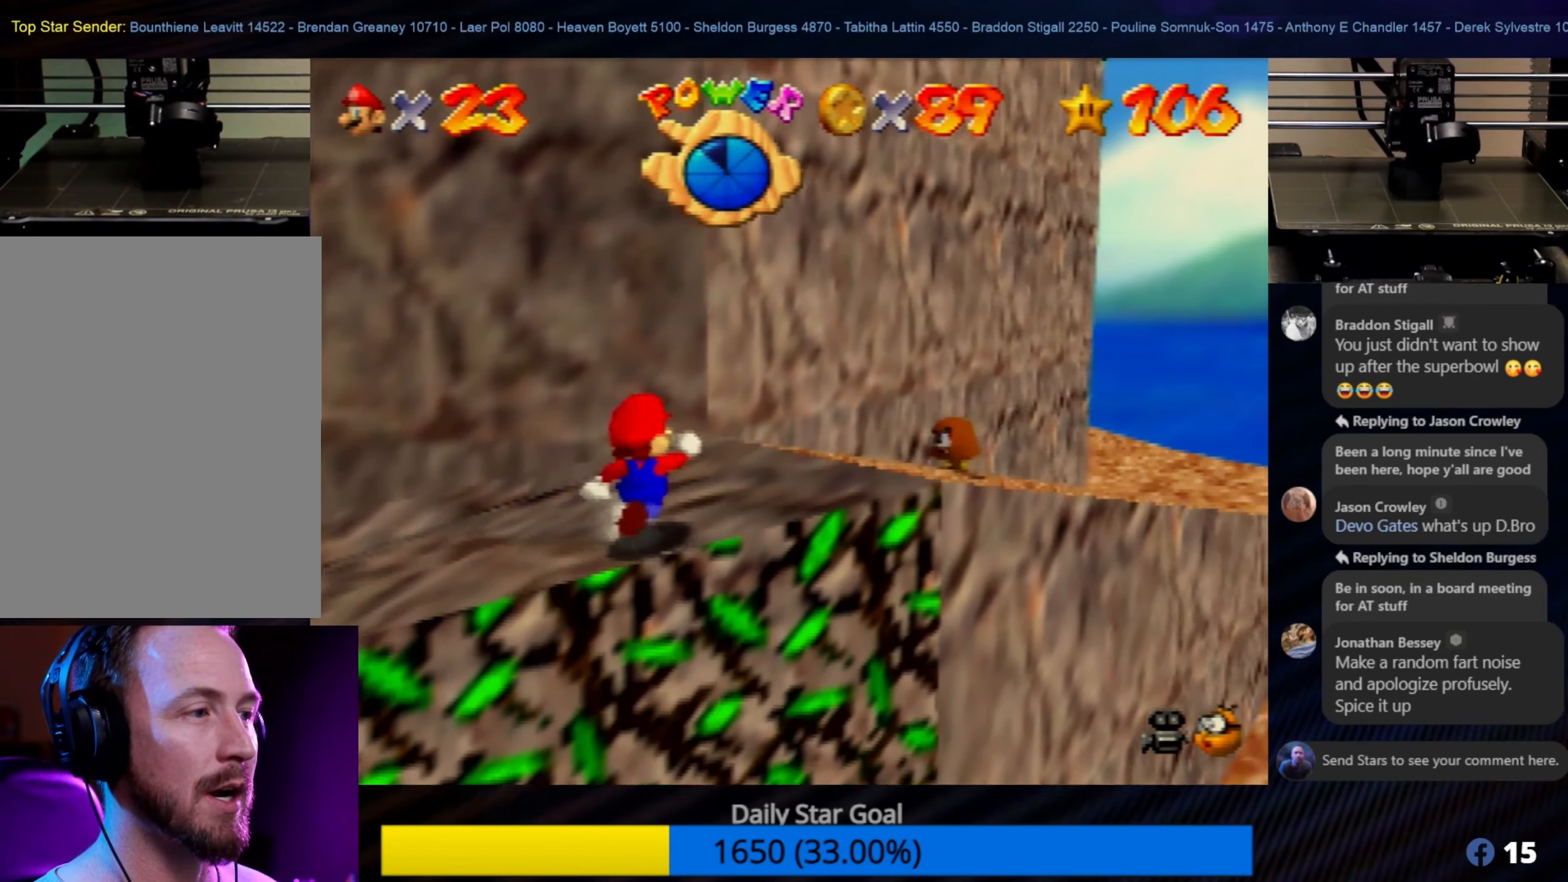
{"buttons": ["A"], "left_stick": "up-right", "events": [[317, "A", "down"]]}
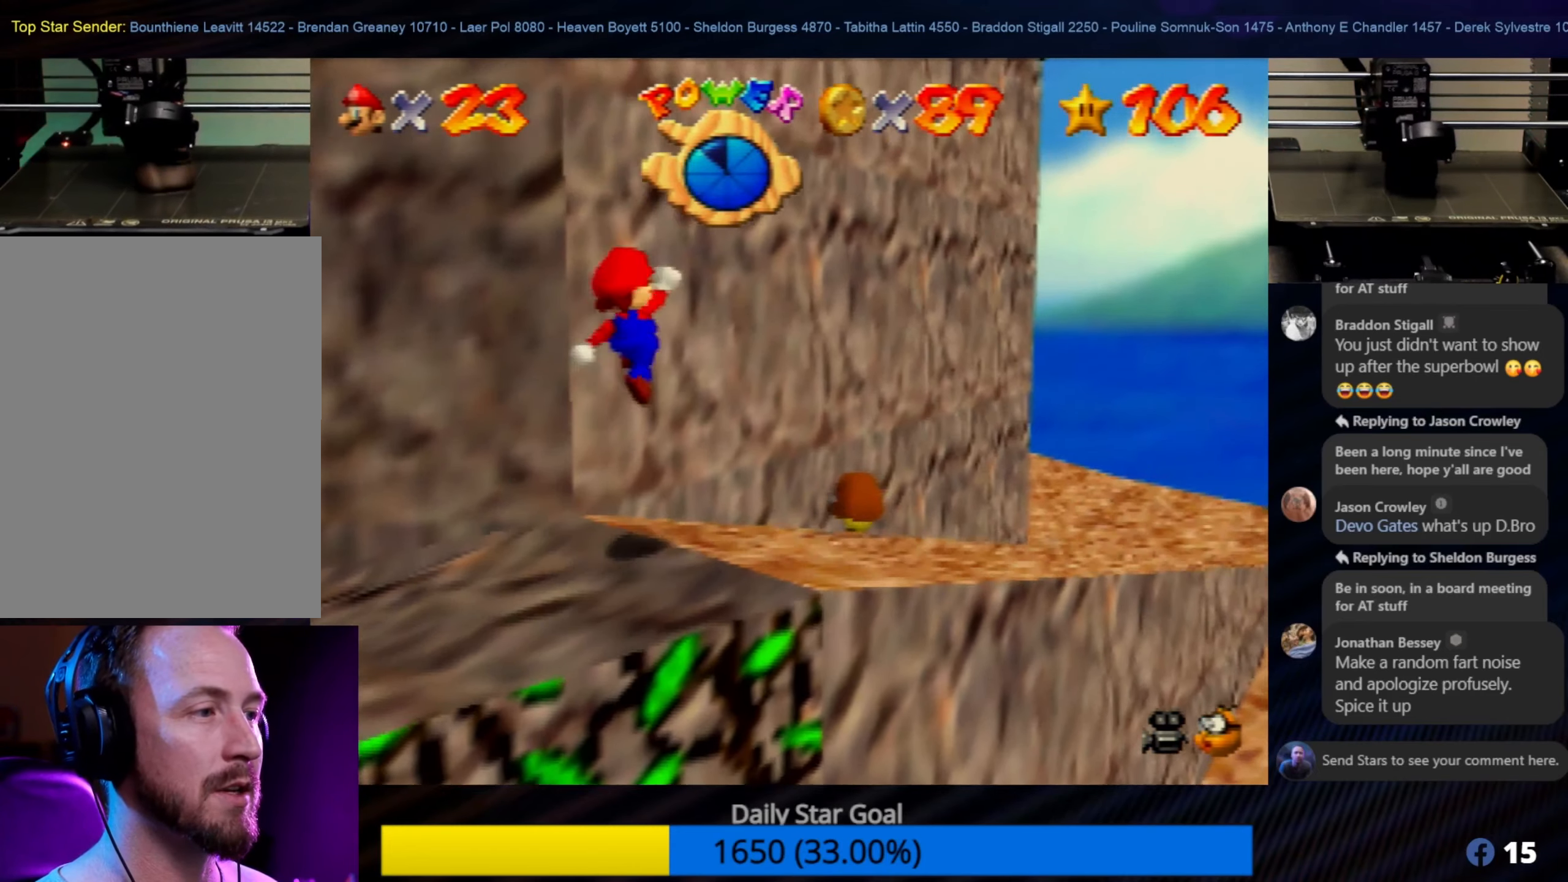
{"buttons": [], "left_stick": "up-right", "events": [[233, "A", "up"]]}
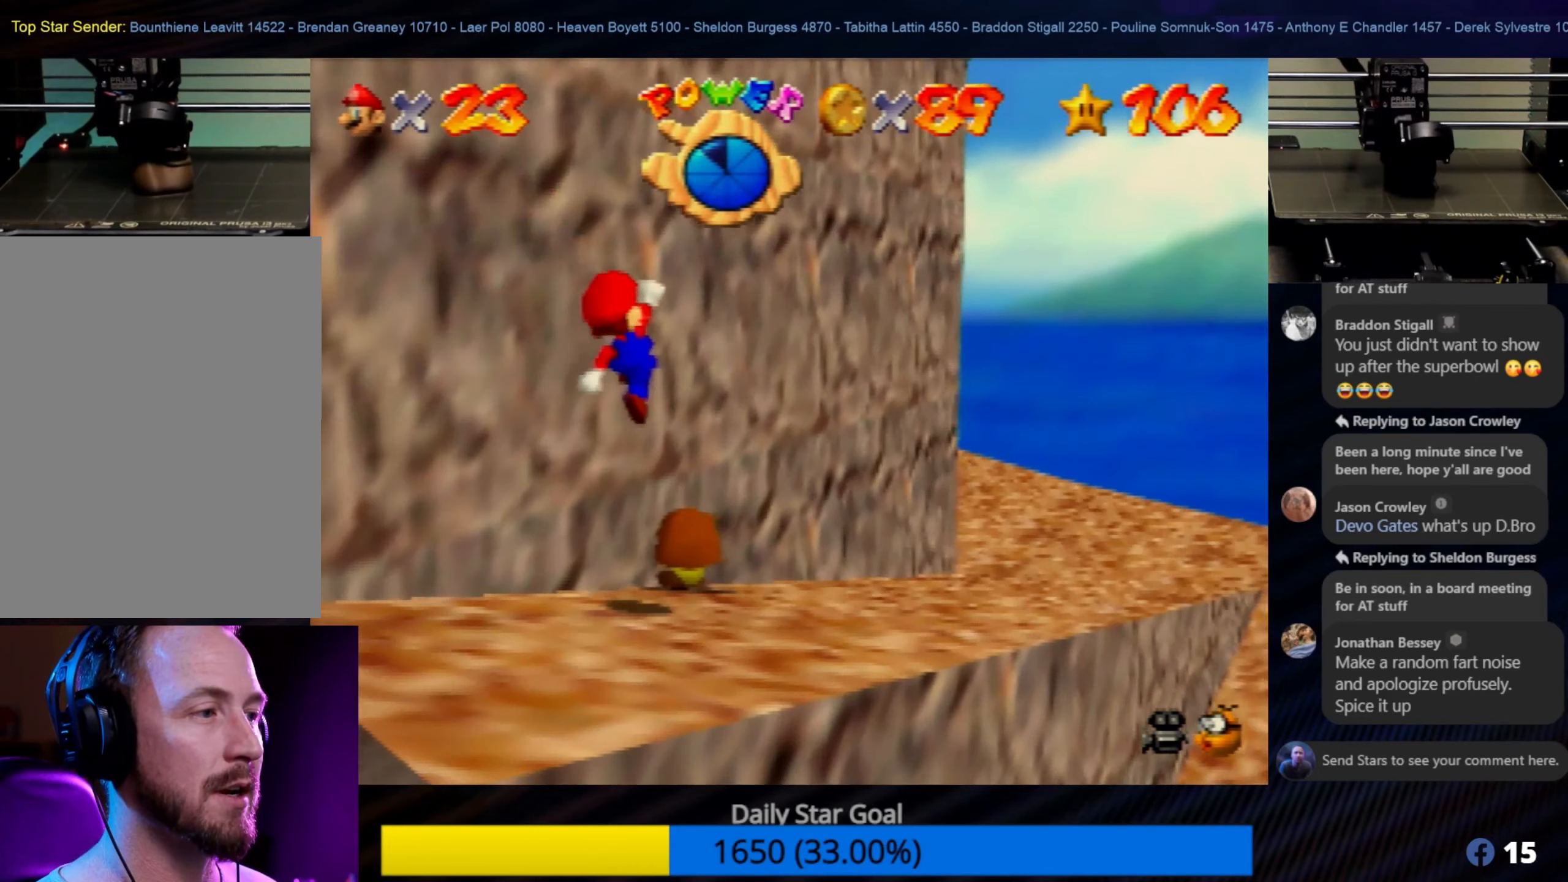
{"buttons": [], "left_stick": "left", "events": [[167, "left_stick", "left"], [317, "left_stick", "center"], [500, "left_stick", "left"]]}
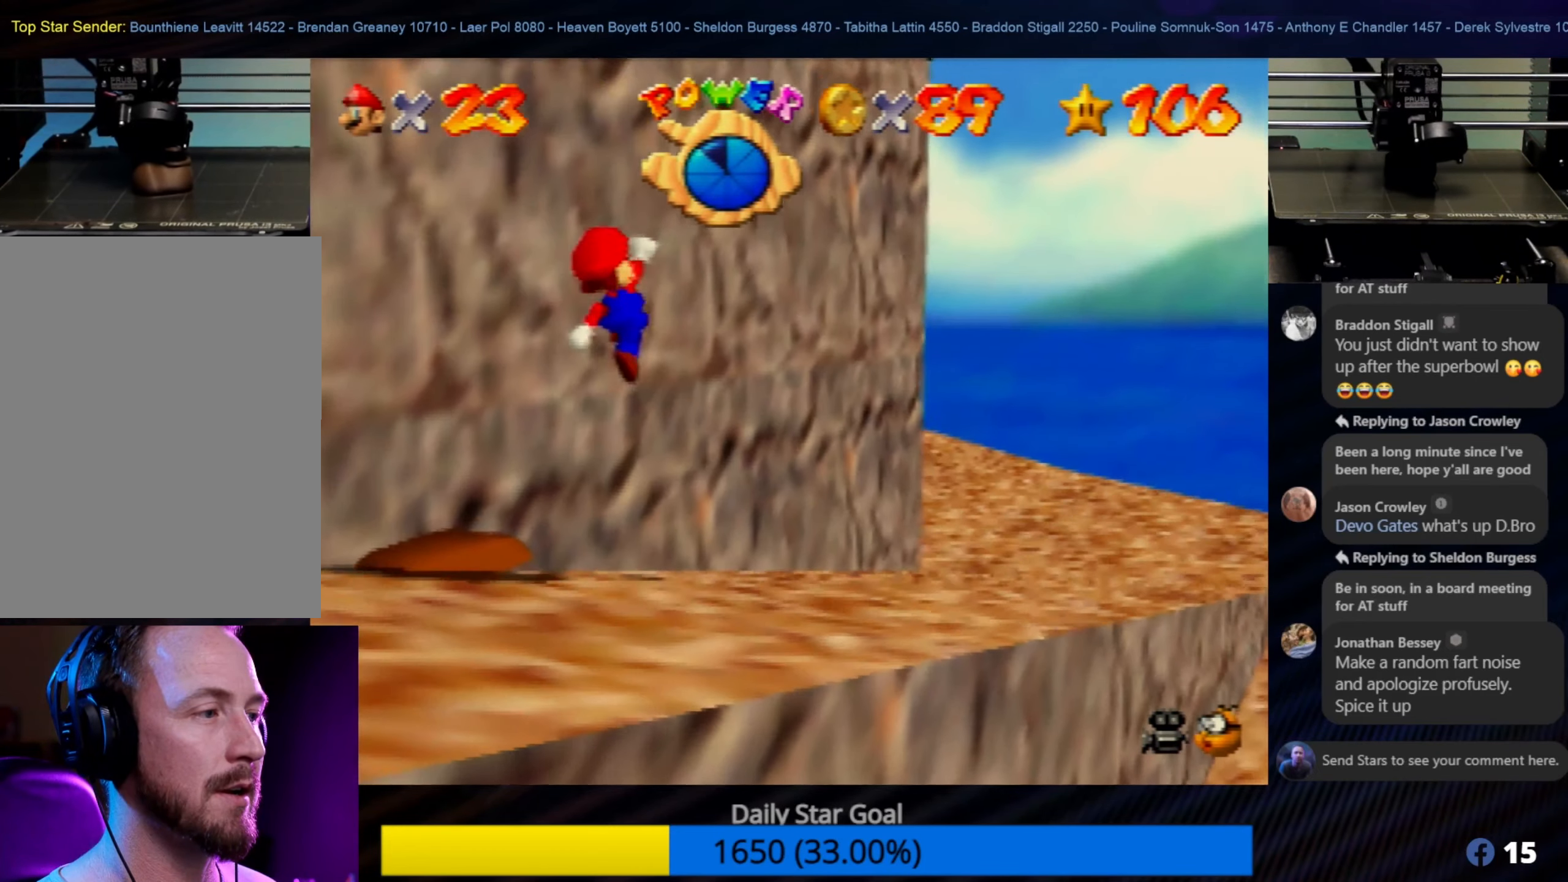
{"buttons": [], "left_stick": "left", "events": []}
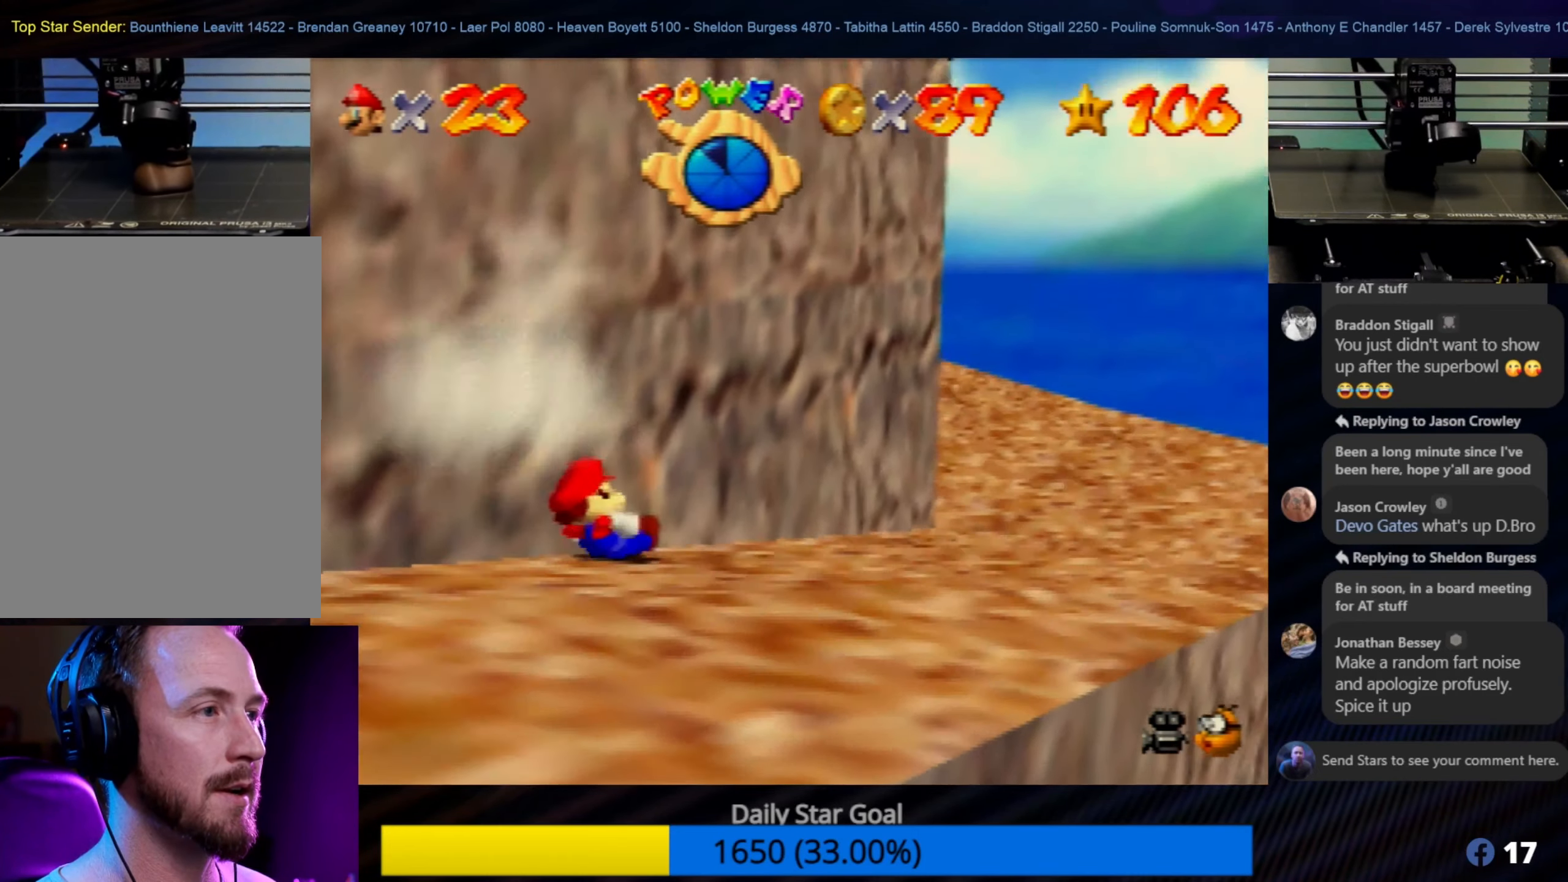
{"buttons": [], "left_stick": "down-left", "events": [[283, "left_stick", "down-left"]]}
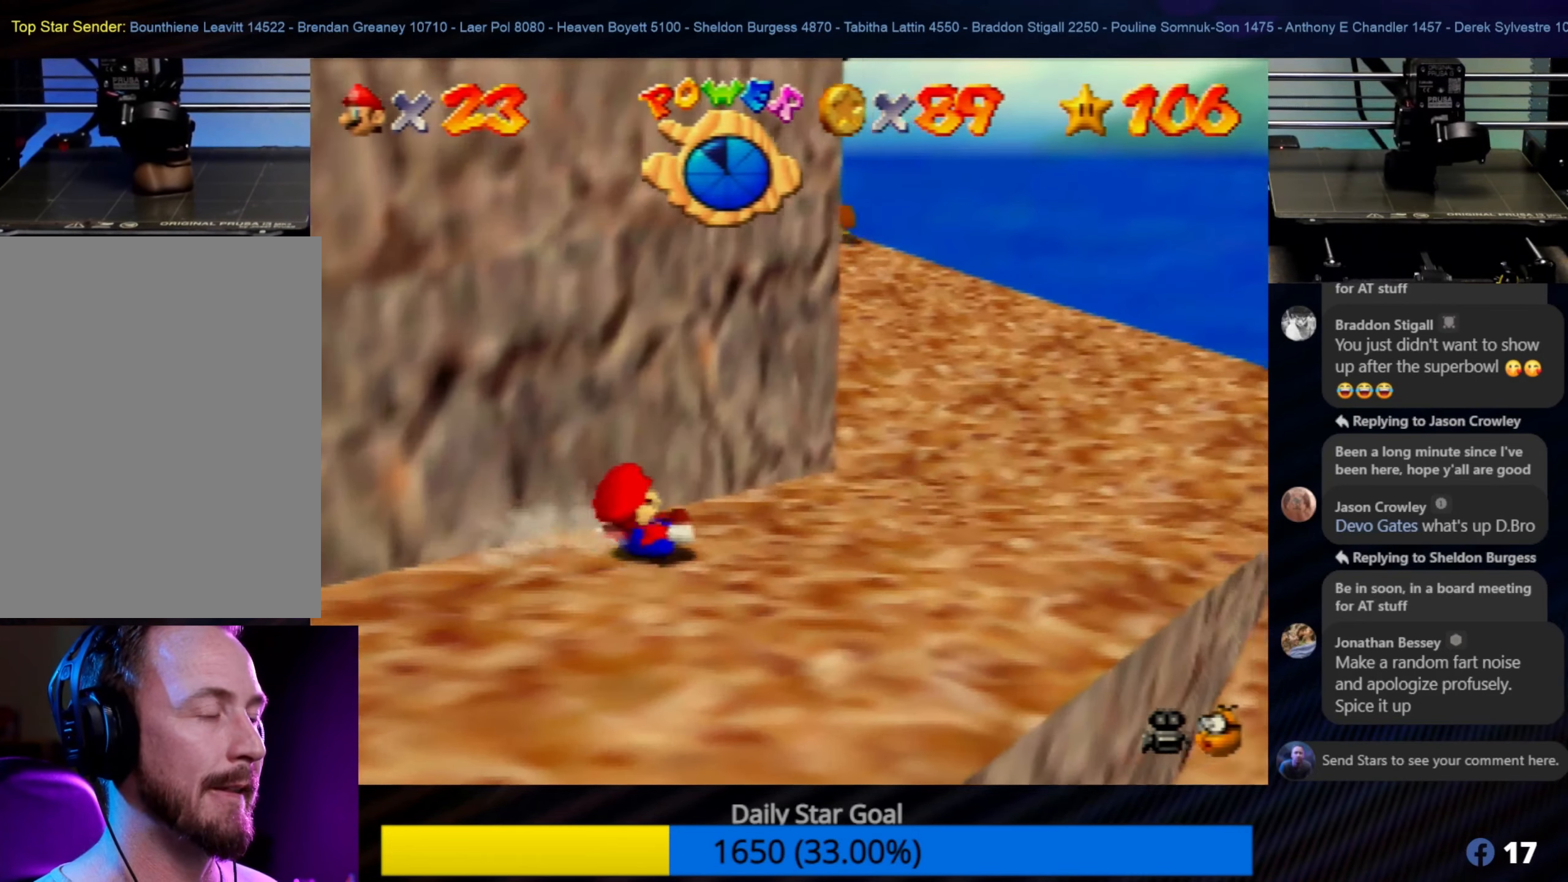
{"buttons": [], "left_stick": "down-left", "events": [[167, "A", "down"], [267, "A", "up"]]}
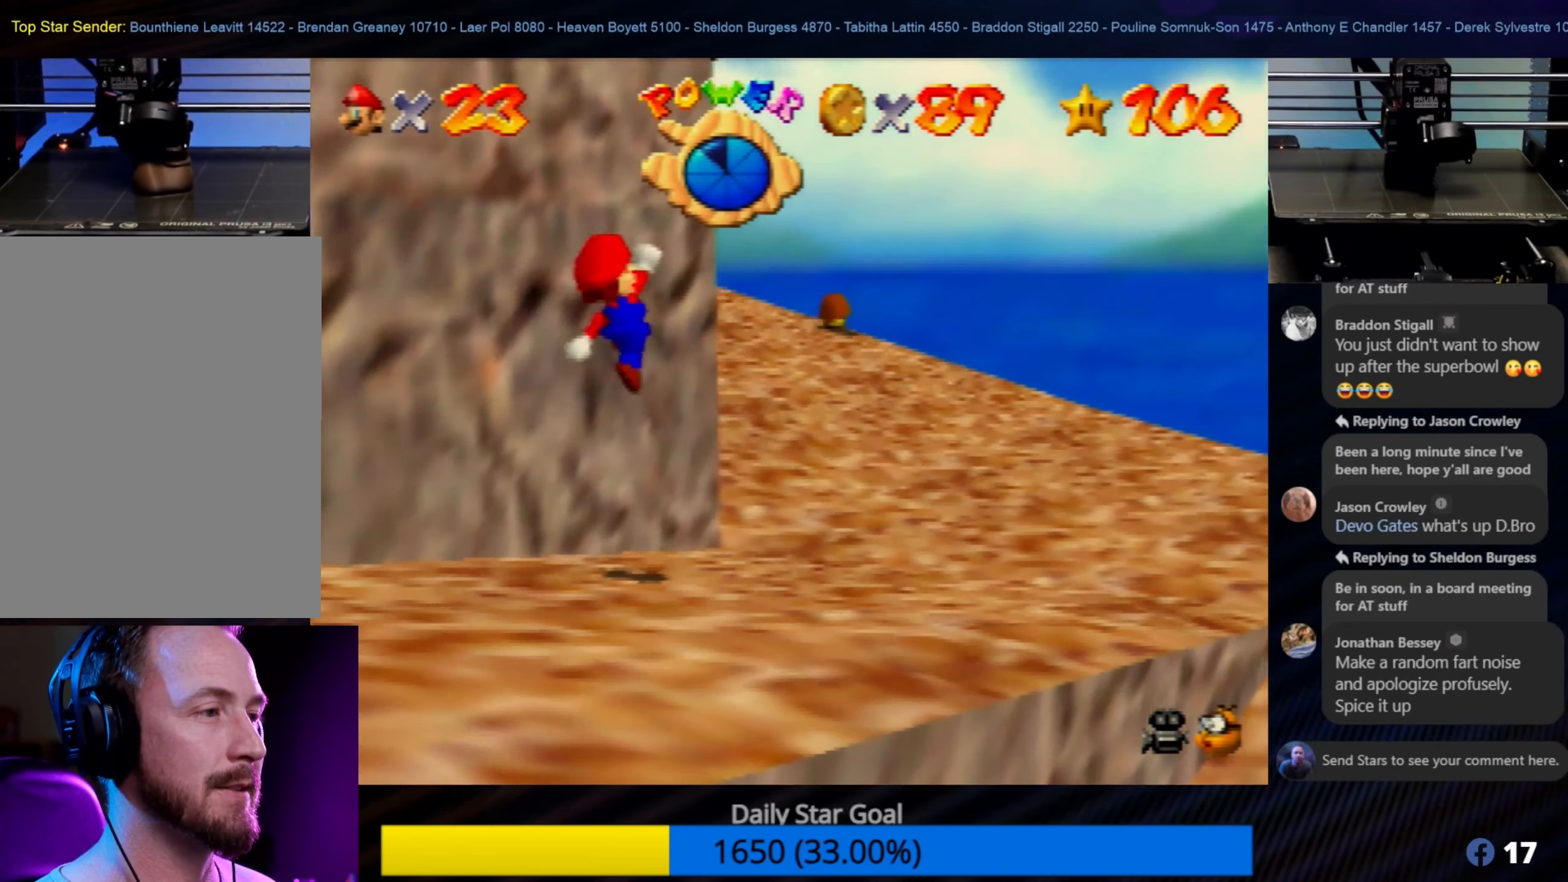
{"buttons": ["C_RIGHT"], "left_stick": "down-left", "events": [[233, "C_RIGHT", "down"], [350, "C_RIGHT", "up"], [467, "C_RIGHT", "down"]]}
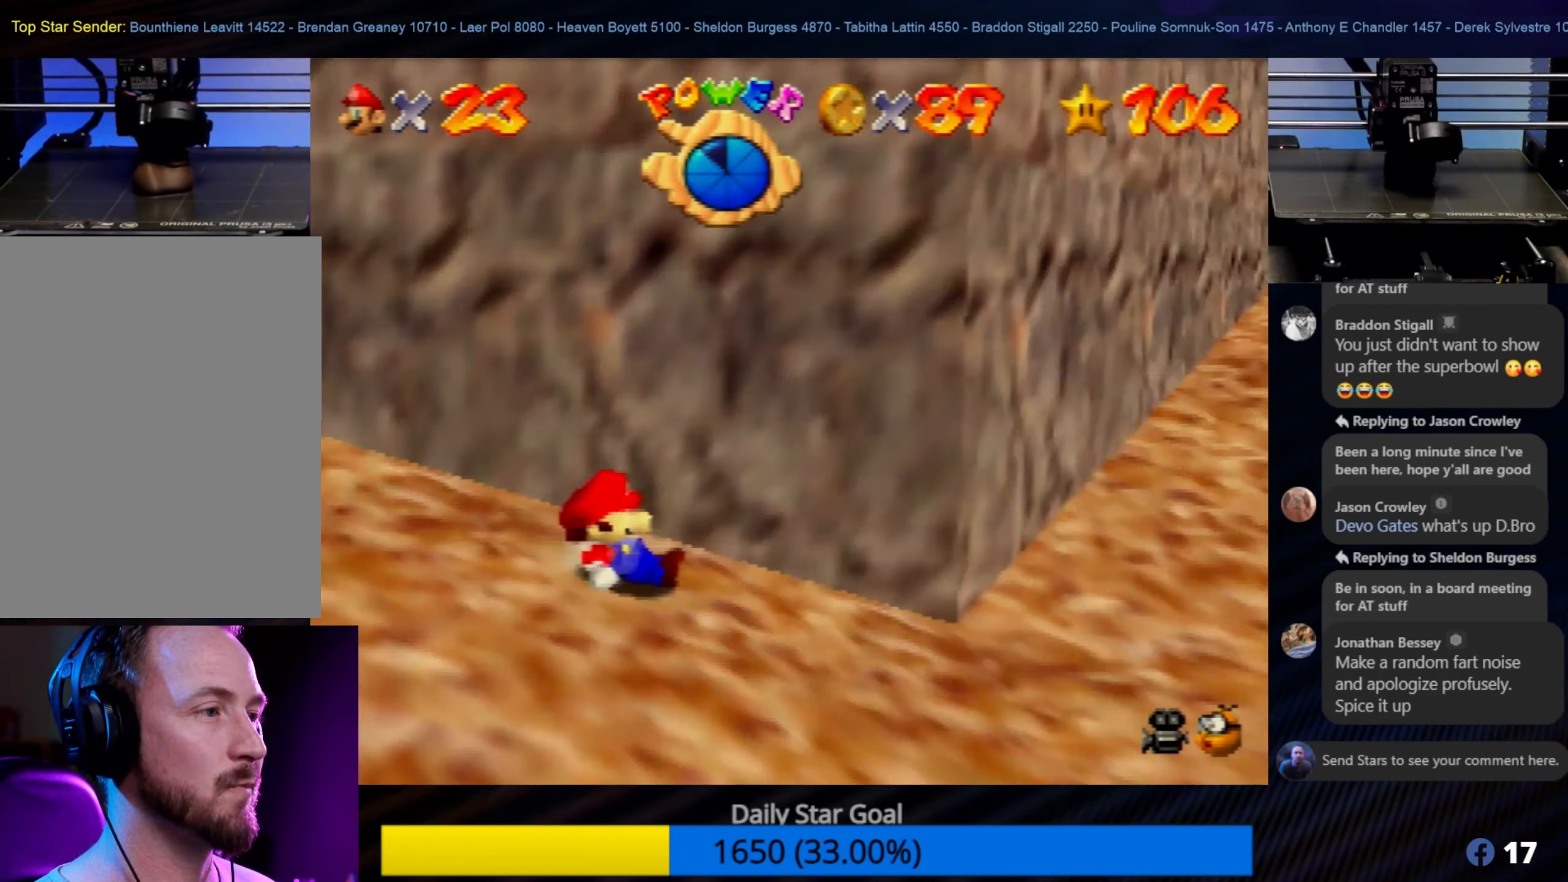
{"buttons": [], "left_stick": "up-left", "events": [[33, "C_RIGHT", "up"], [167, "left_stick", "up-left"]]}
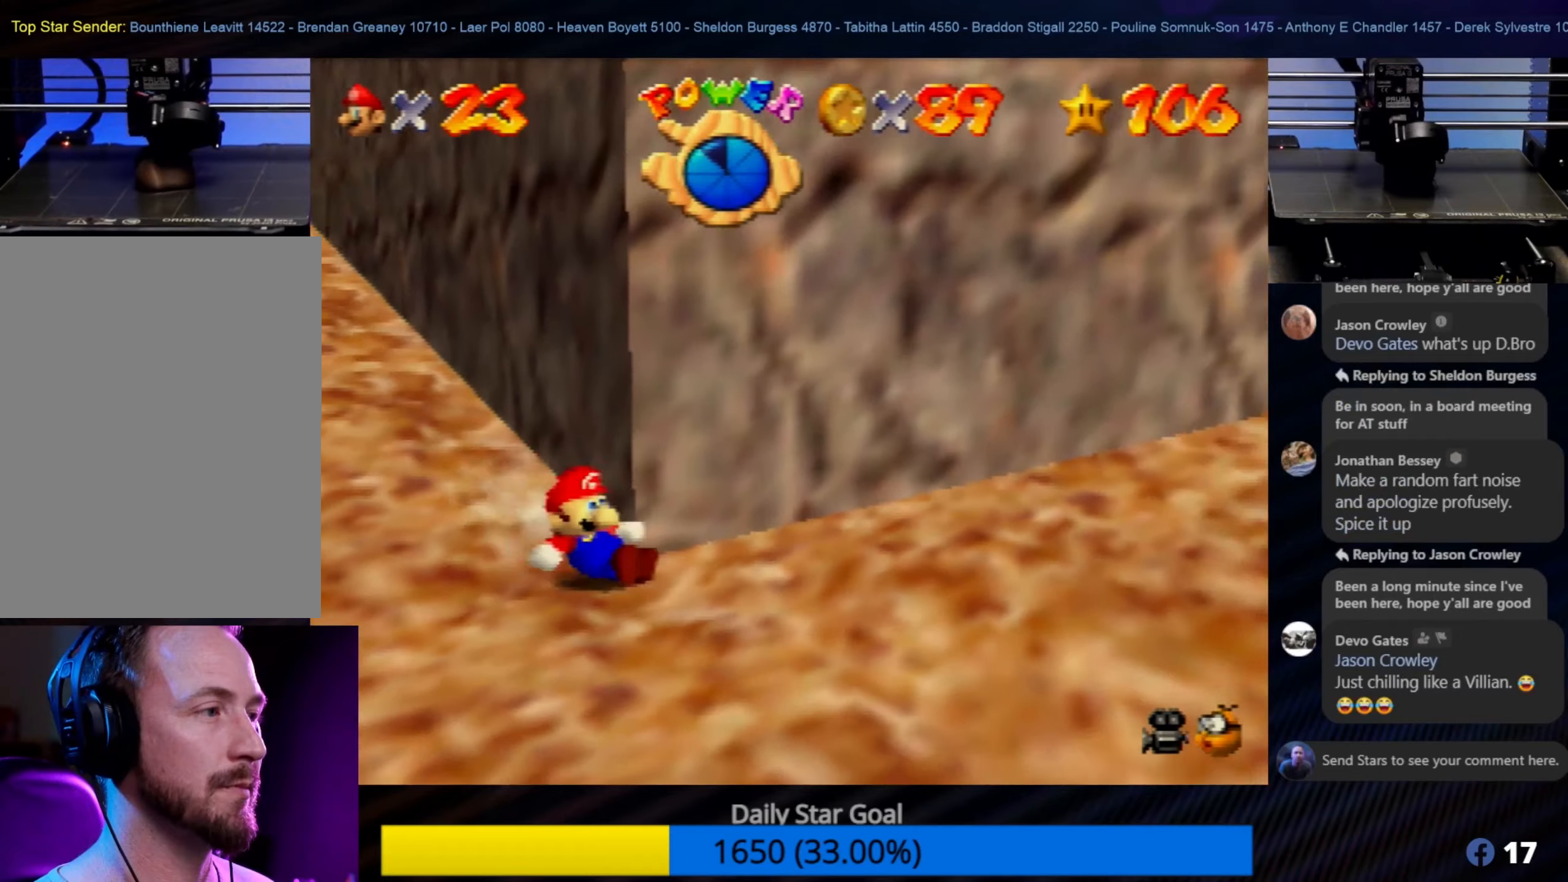
{"buttons": [], "left_stick": "up-left", "events": [[167, "C_RIGHT", "down"], [267, "C_RIGHT", "up"]]}